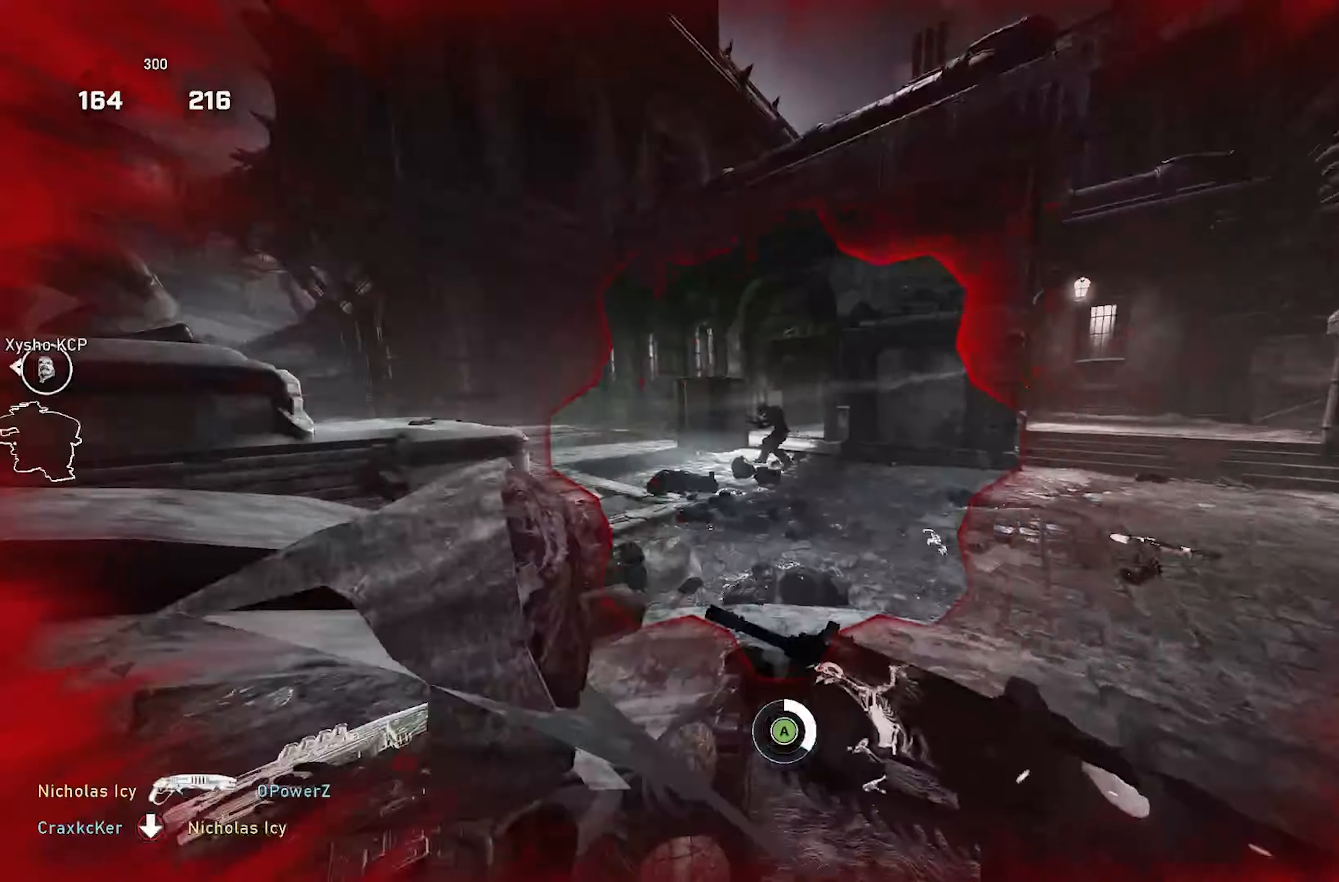
Gameplay with a controller (Xbox layout); each line is a JSON object with the inputs held at the frame after it. "events" lists button and stick changes between this image and that frame as [ms after this image, input, new state], when the widget could be followed in between. Not read: R3.
{"buttons": ["A"], "left_stick": "center", "right_stick": "left", "events": [[50, "A", "down"], [150, "A", "up"], [250, "A", "down"], [350, "A", "up"], [433, "A", "down"]]}
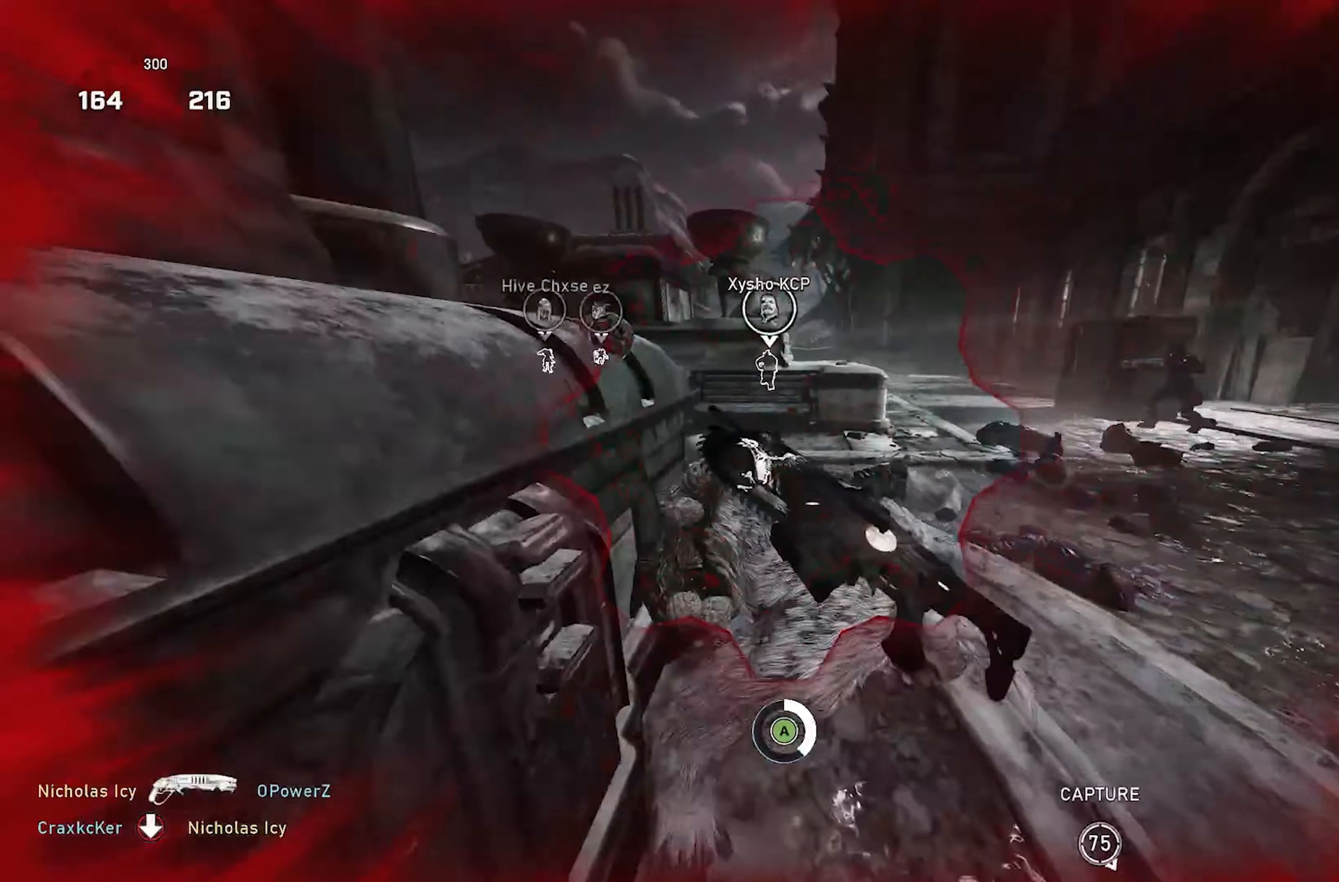
{"buttons": [], "left_stick": "center", "right_stick": "center", "events": [[50, "A", "up"], [133, "A", "down"], [133, "right_stick", "center"], [250, "A", "up"], [333, "A", "down"], [433, "A", "up"]]}
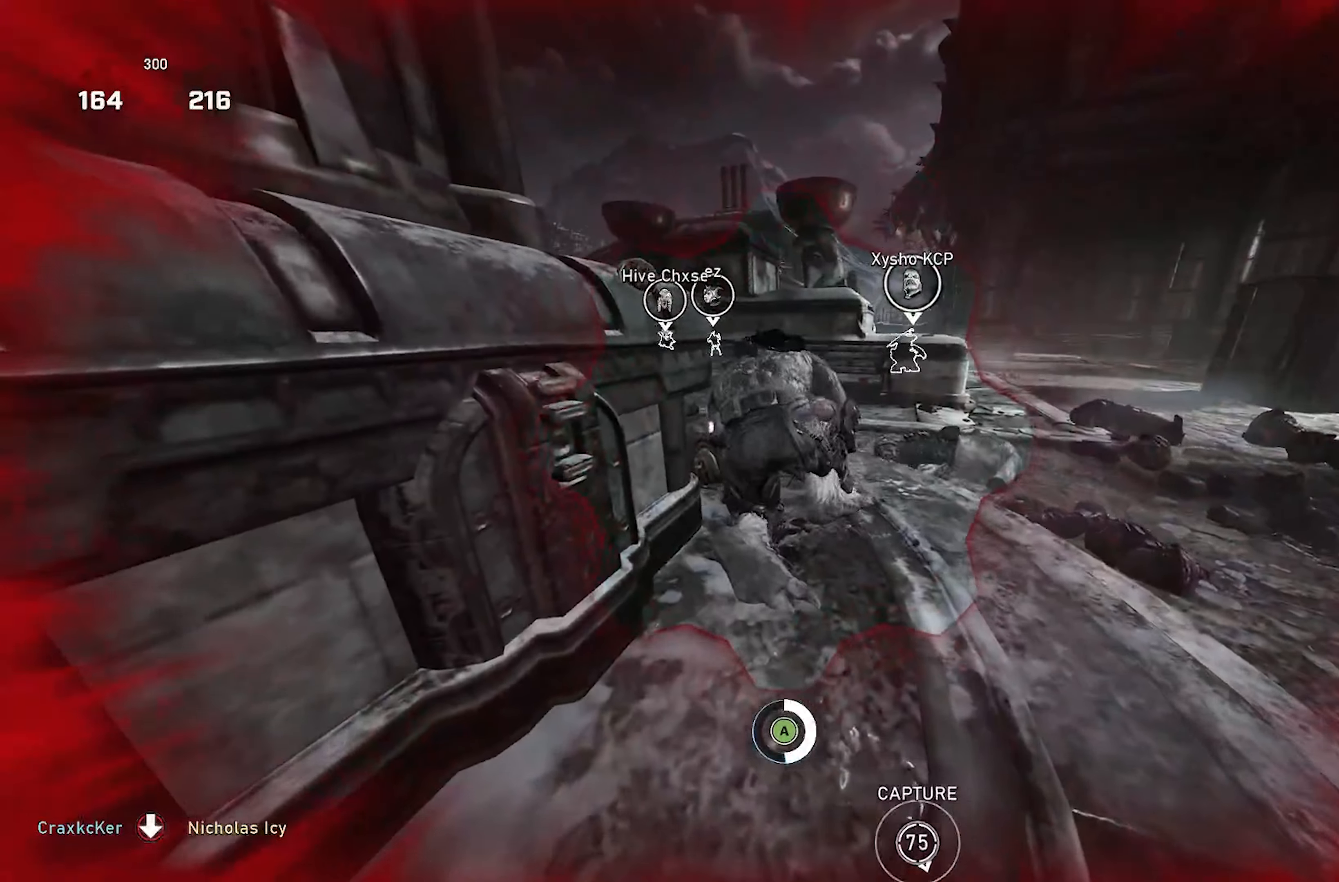
{"buttons": ["A"], "left_stick": "center", "right_stick": "center", "events": [[17, "A", "down"], [133, "A", "up"], [200, "A", "down"], [317, "A", "up"], [400, "A", "down"]]}
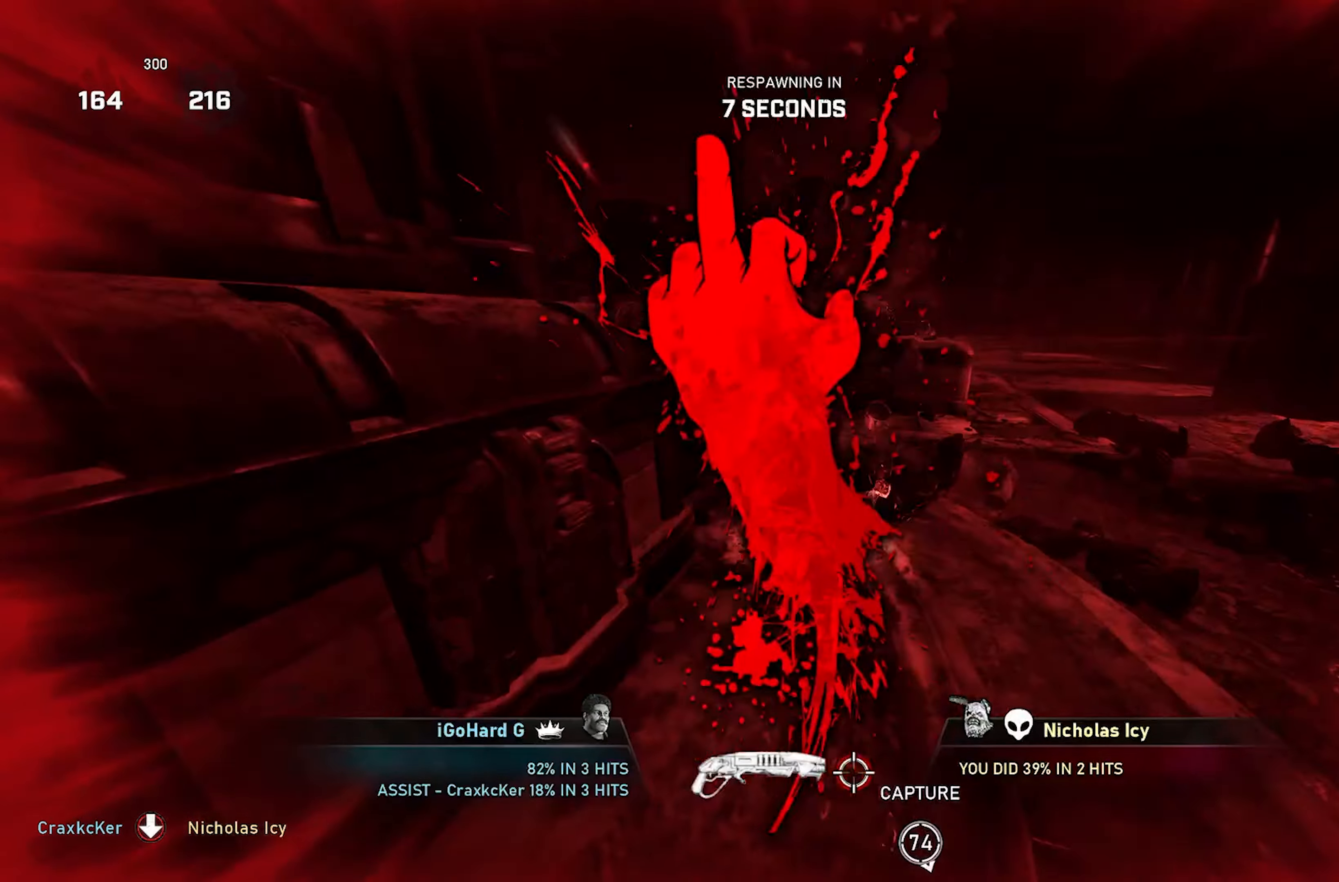
{"buttons": ["A"], "left_stick": "center", "right_stick": "center", "events": [[17, "A", "up"], [83, "A", "down"], [200, "A", "up"], [300, "A", "down"], [417, "A", "up"], [500, "A", "down"]]}
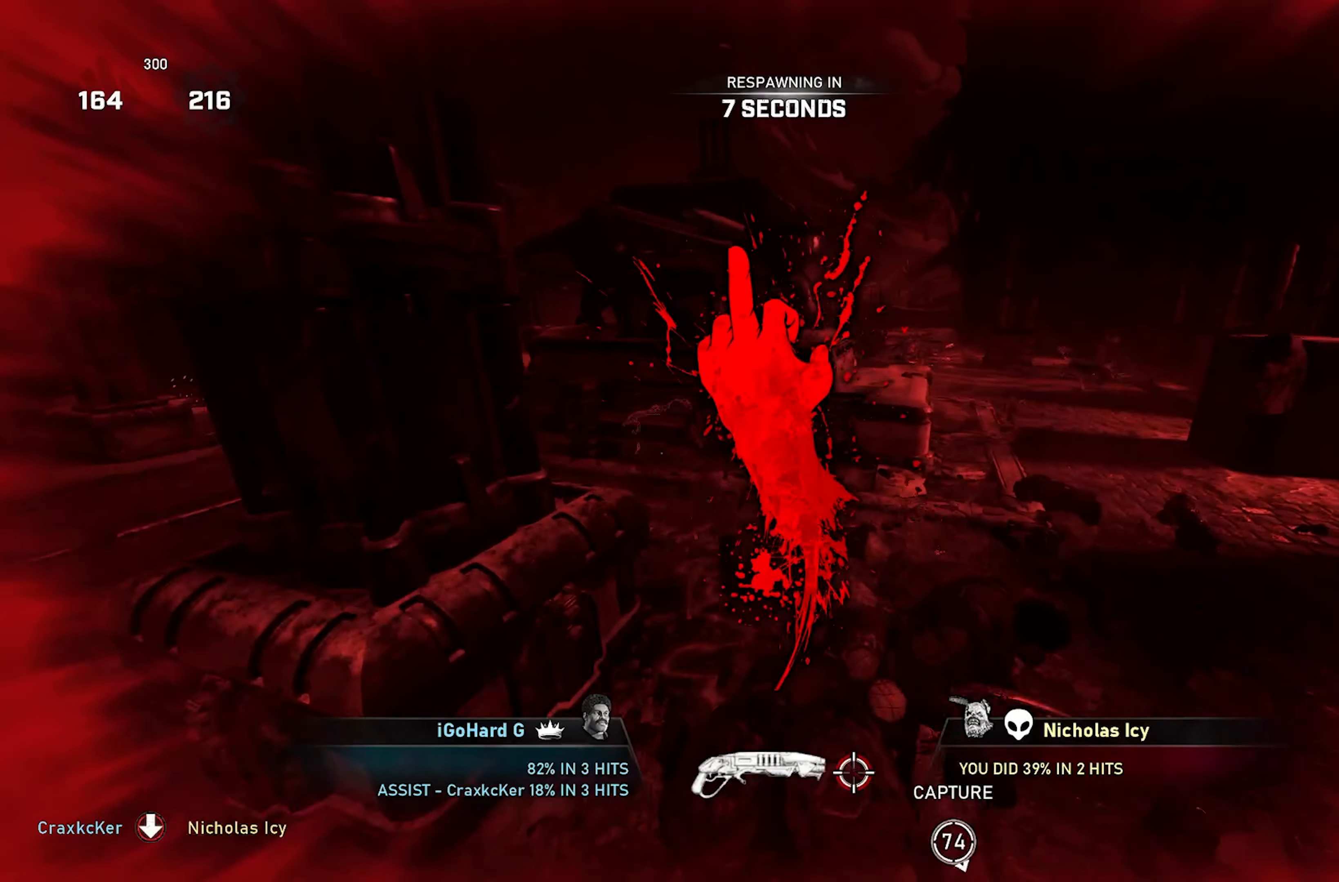
{"buttons": [], "left_stick": "center", "right_stick": "center", "events": [[117, "A", "up"]]}
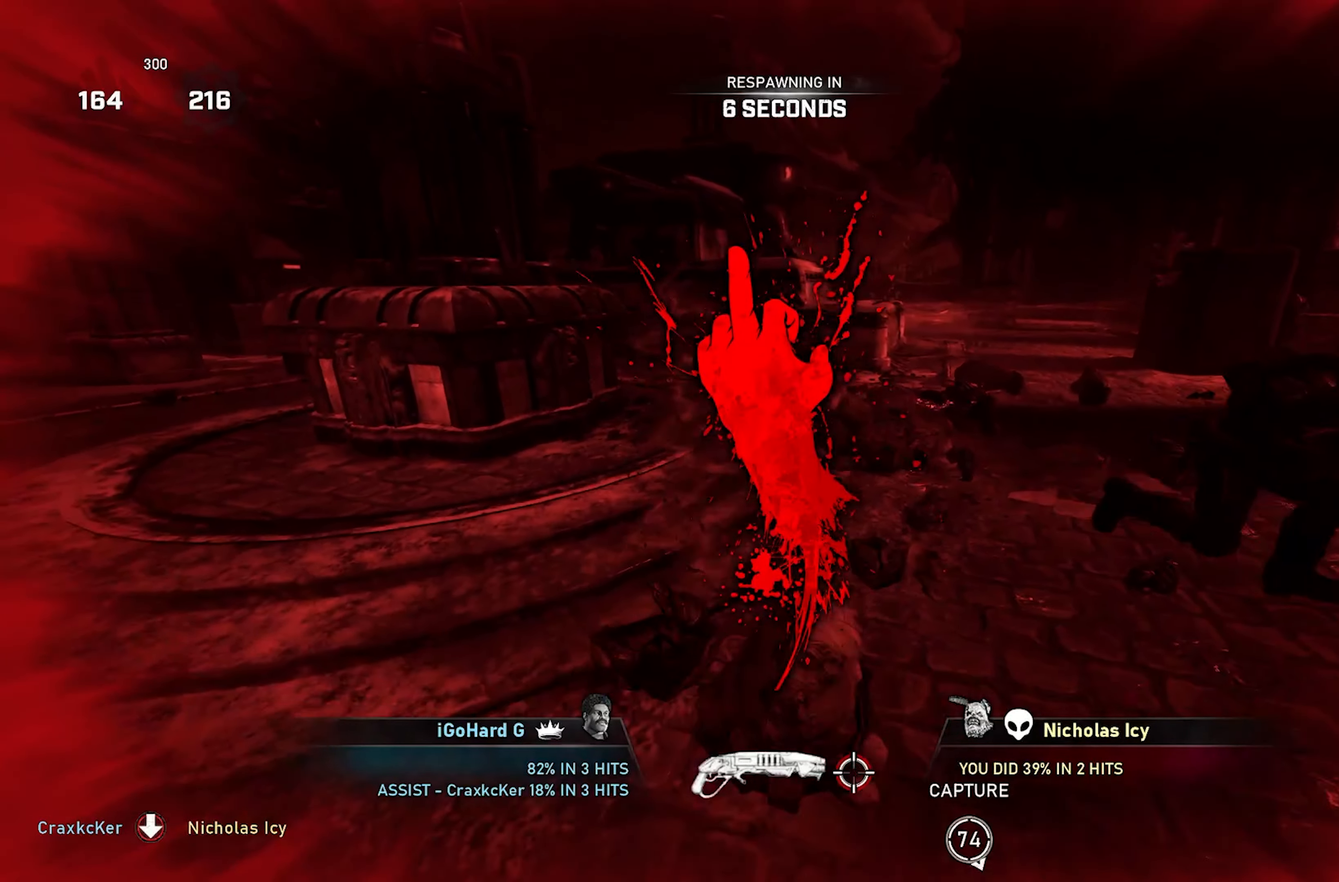
{"buttons": [], "left_stick": "center", "right_stick": "center", "events": []}
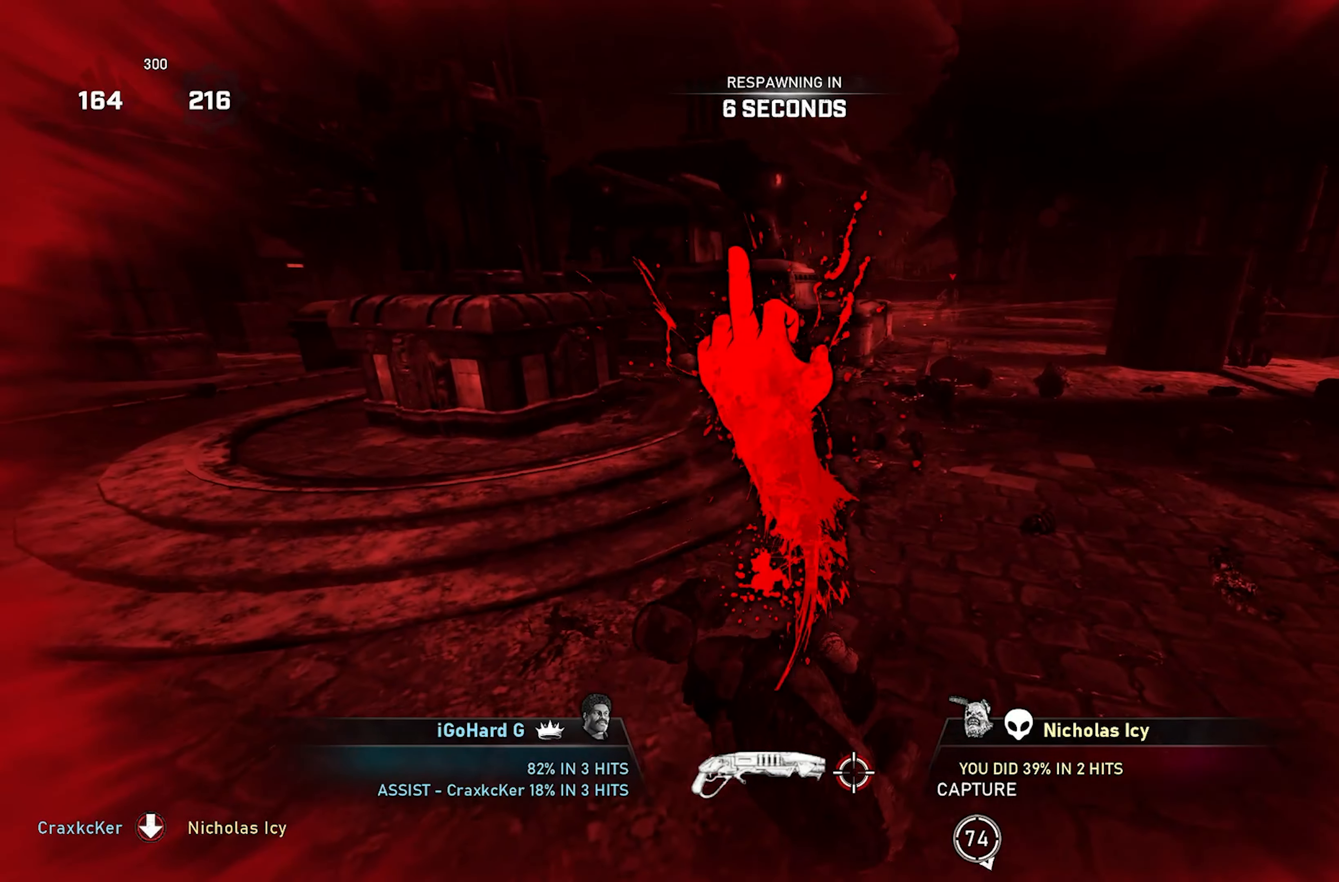
{"buttons": [], "left_stick": "center", "right_stick": "center", "events": []}
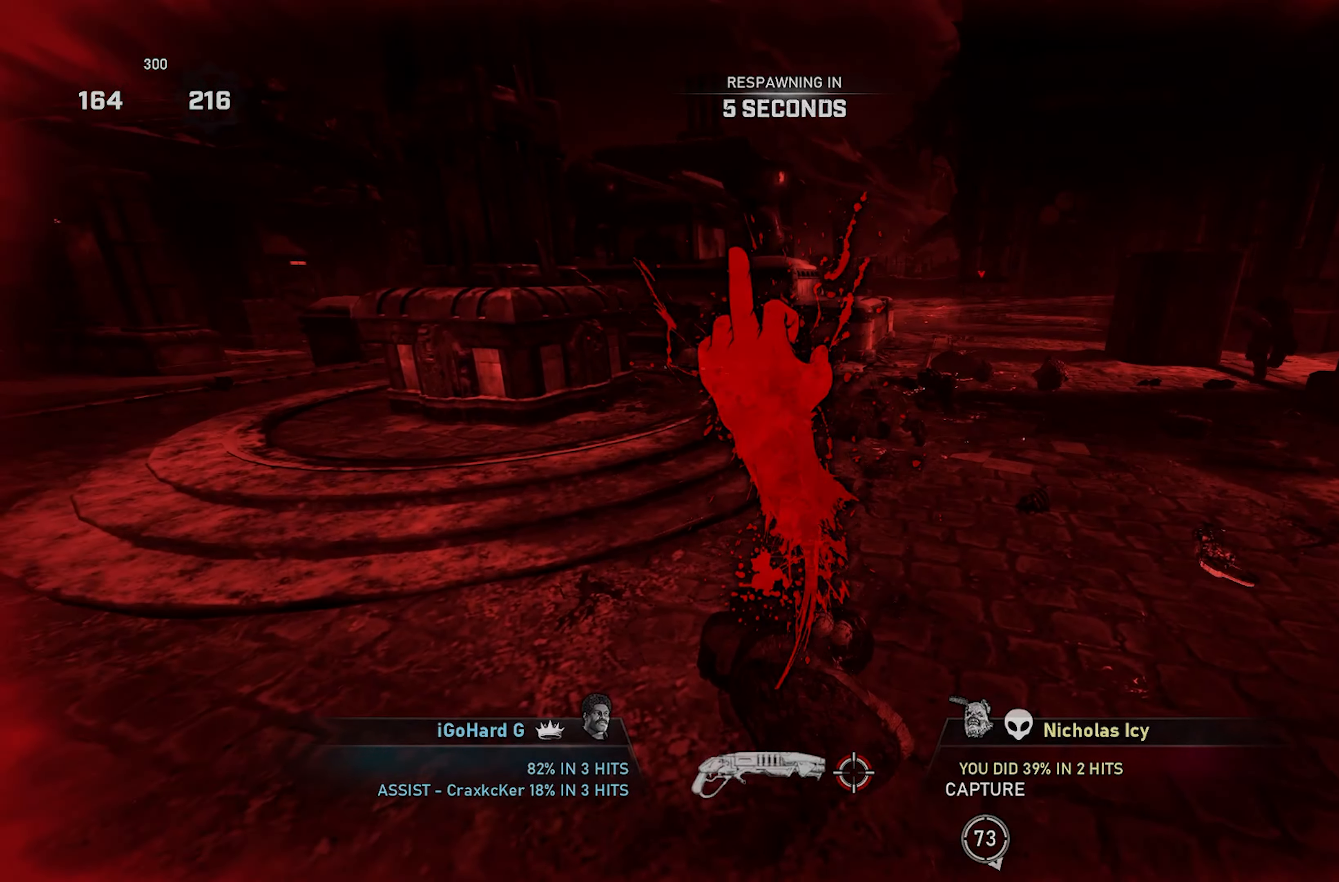
{"buttons": ["X"], "left_stick": "center", "right_stick": "center", "events": [[450, "X", "down"]]}
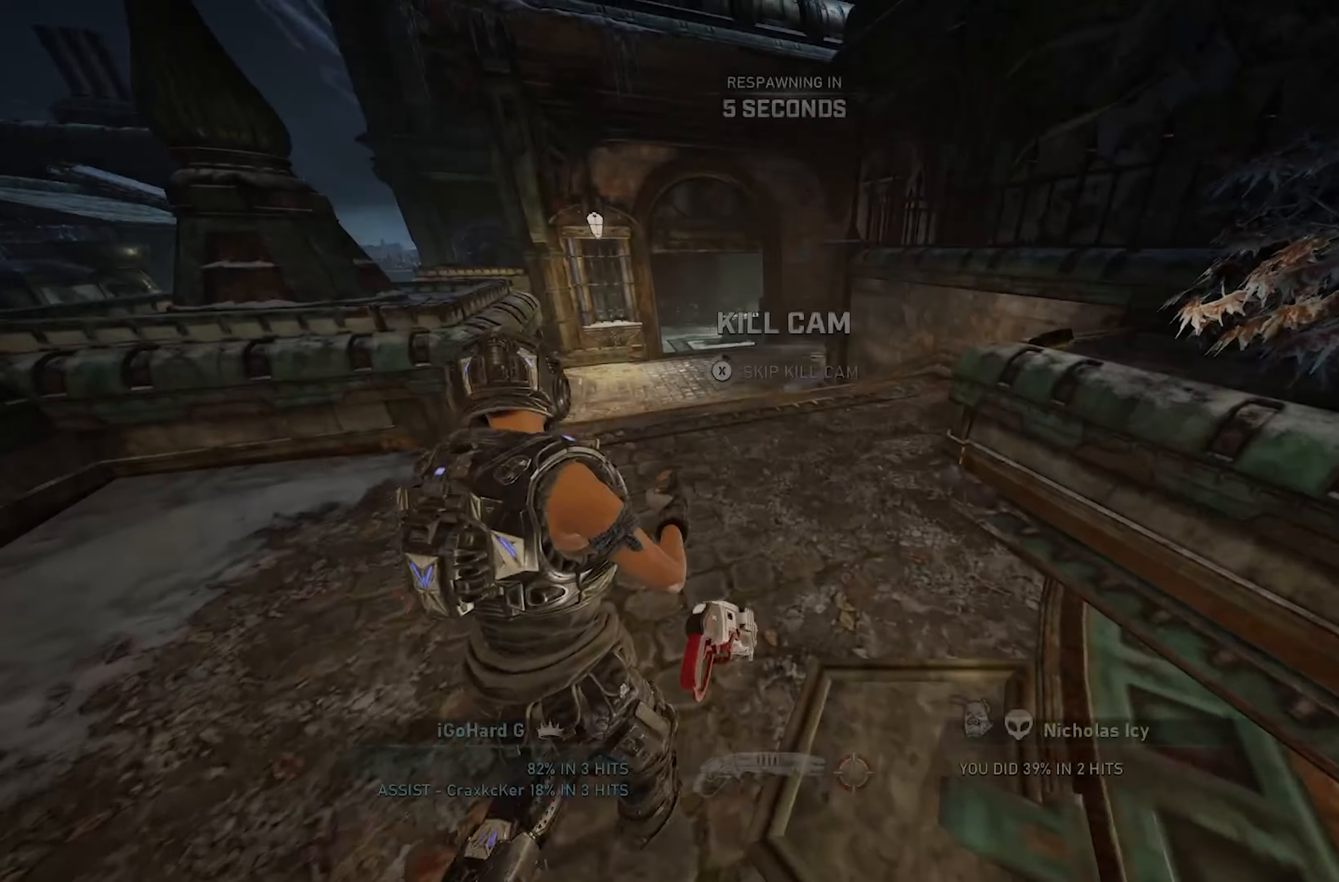
{"buttons": [], "left_stick": "center", "right_stick": "center", "events": [[50, "X", "up"]]}
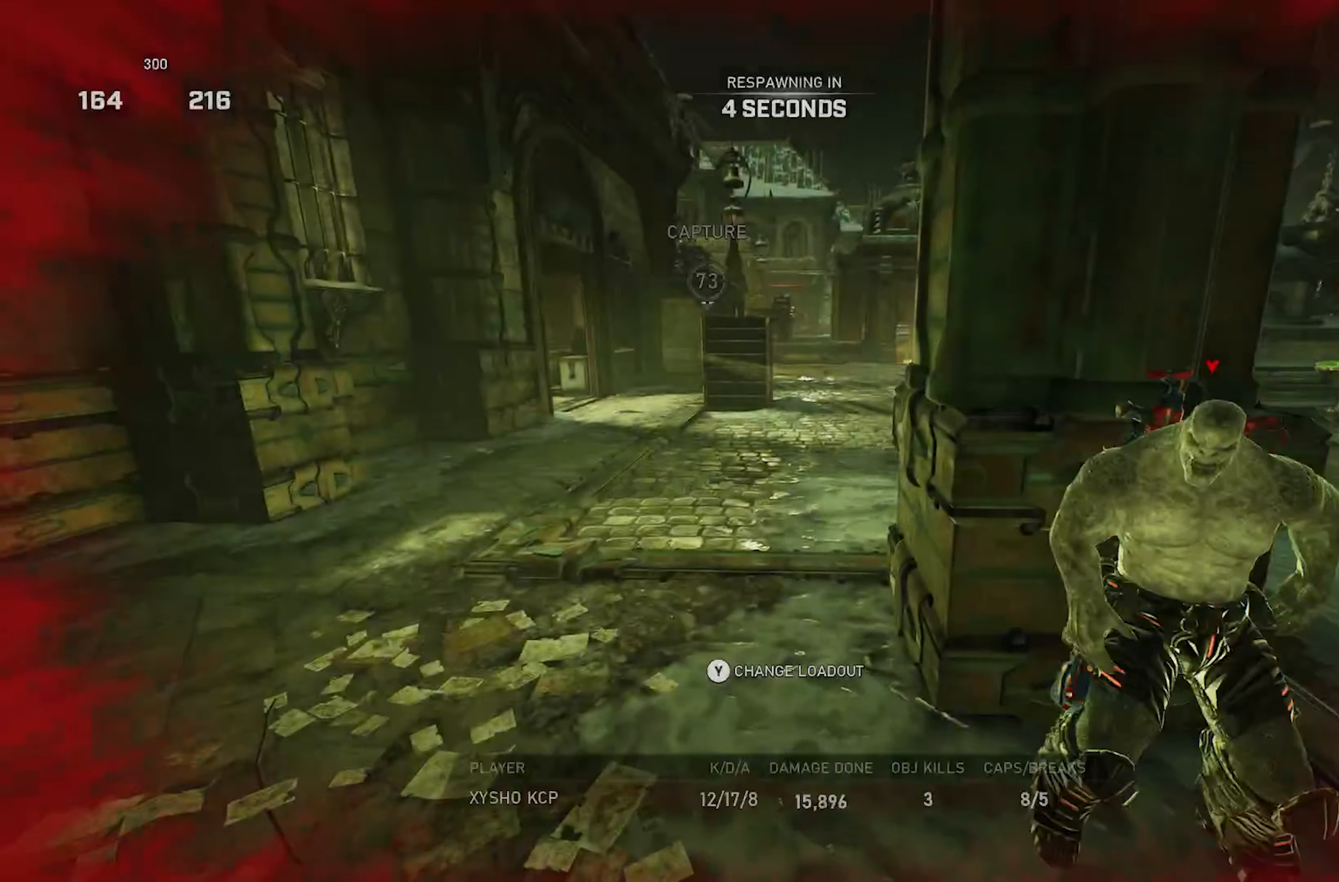
{"buttons": [], "left_stick": "center", "right_stick": "center", "events": []}
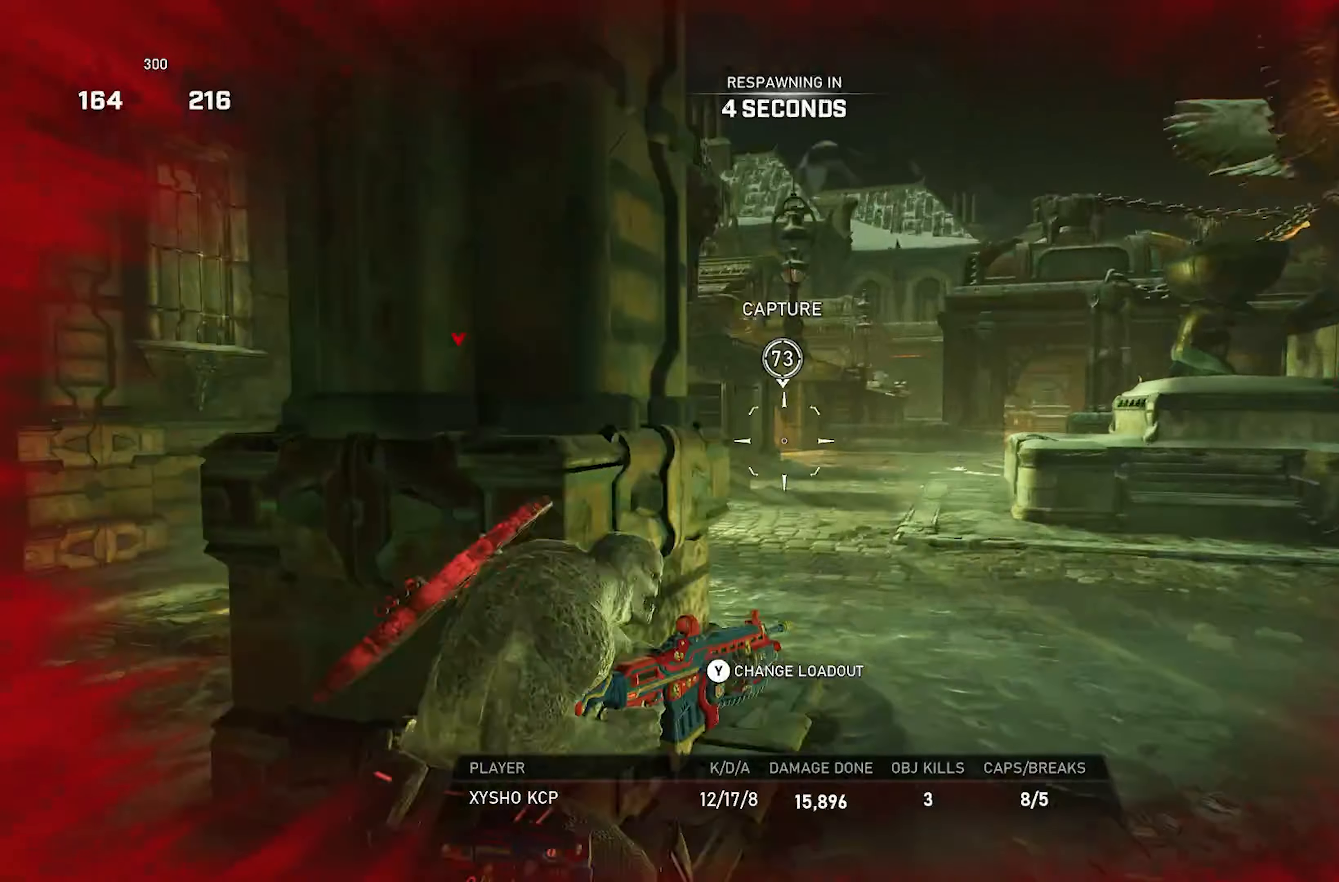
{"buttons": [], "left_stick": "up", "right_stick": "center", "events": [[317, "left_stick", "up"]]}
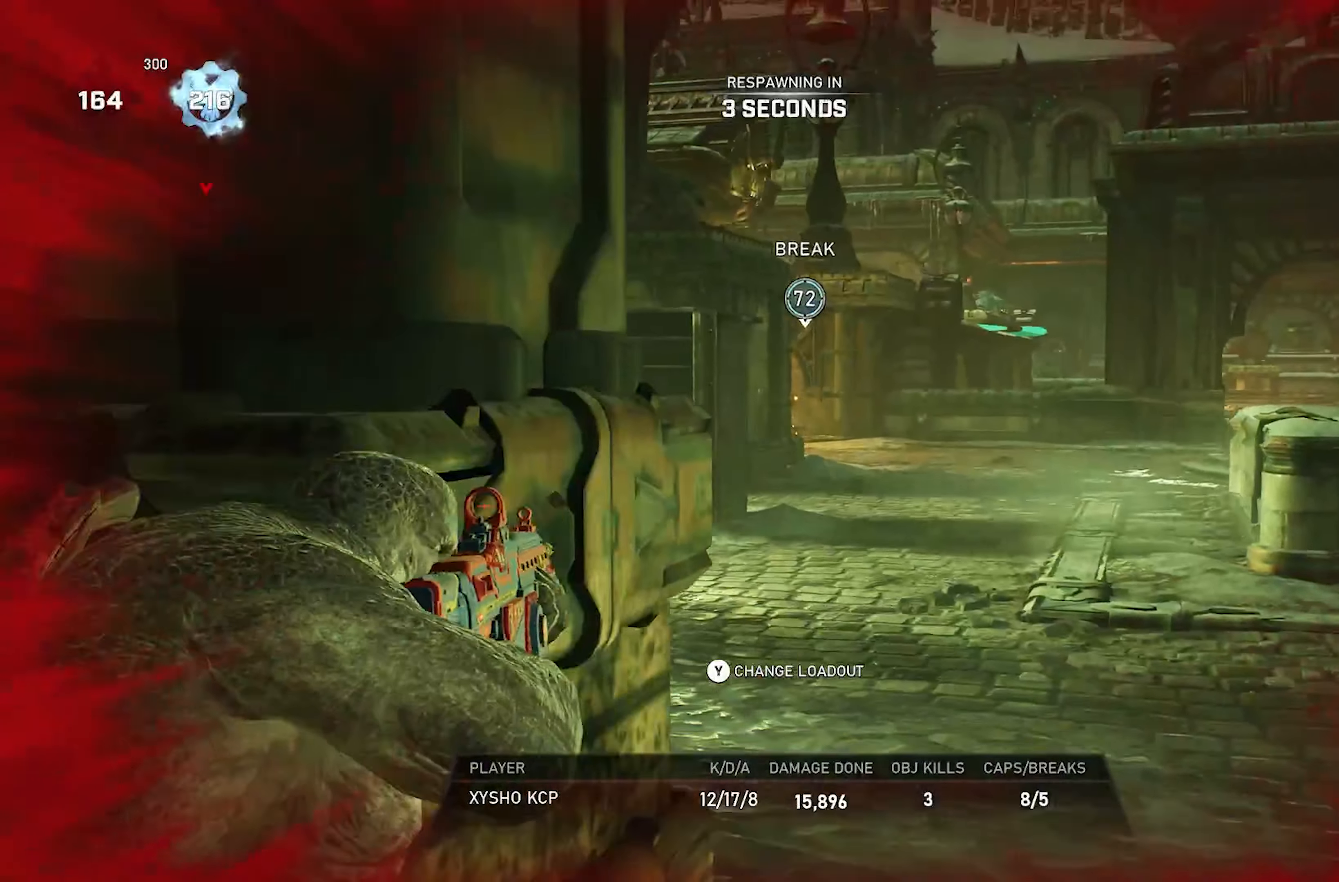
{"buttons": [], "left_stick": "up", "right_stick": "center", "events": []}
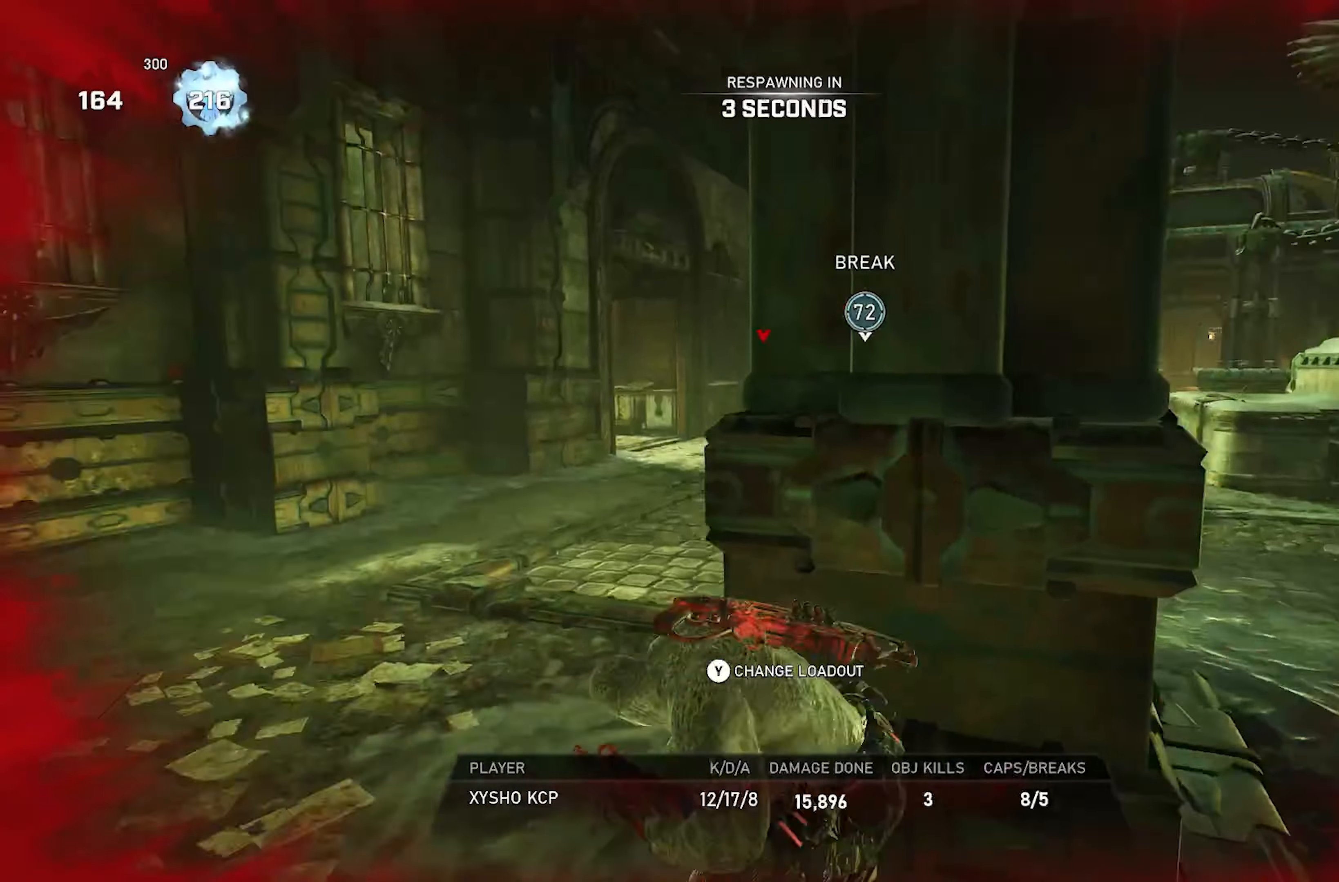
{"buttons": [], "left_stick": "up", "right_stick": "center", "events": []}
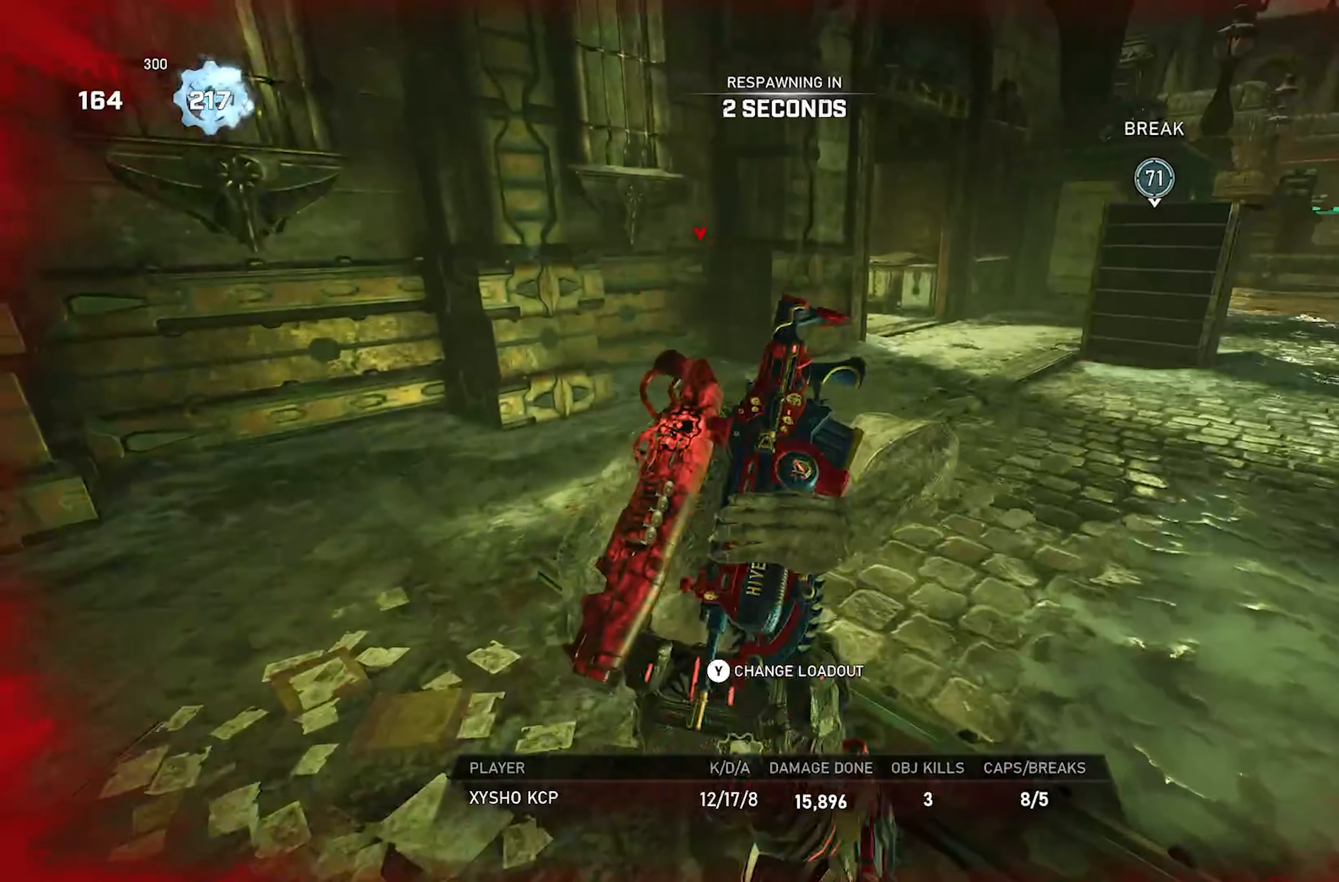
{"buttons": [], "left_stick": "up", "right_stick": "center", "events": []}
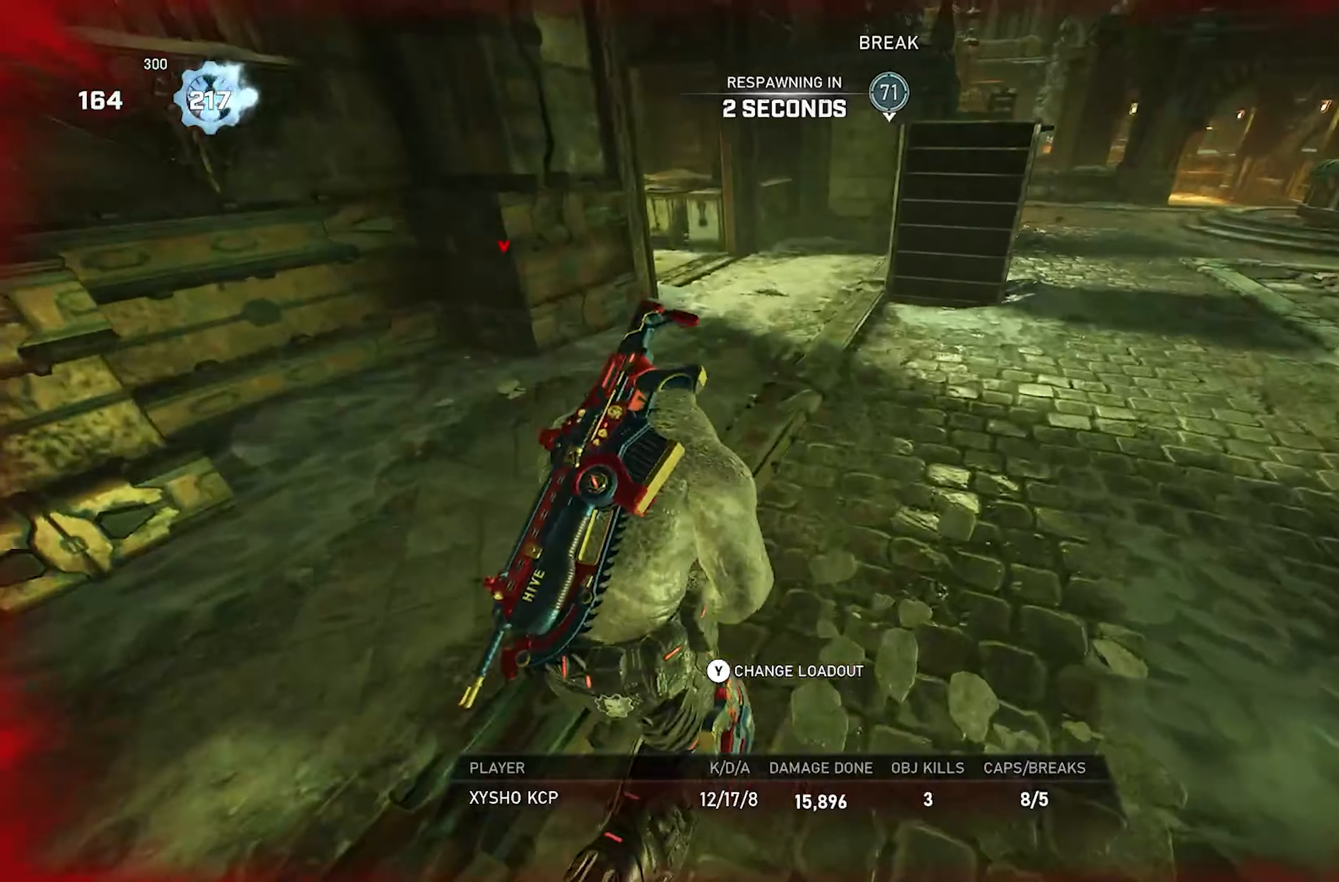
{"buttons": [], "left_stick": "up", "right_stick": "center", "events": []}
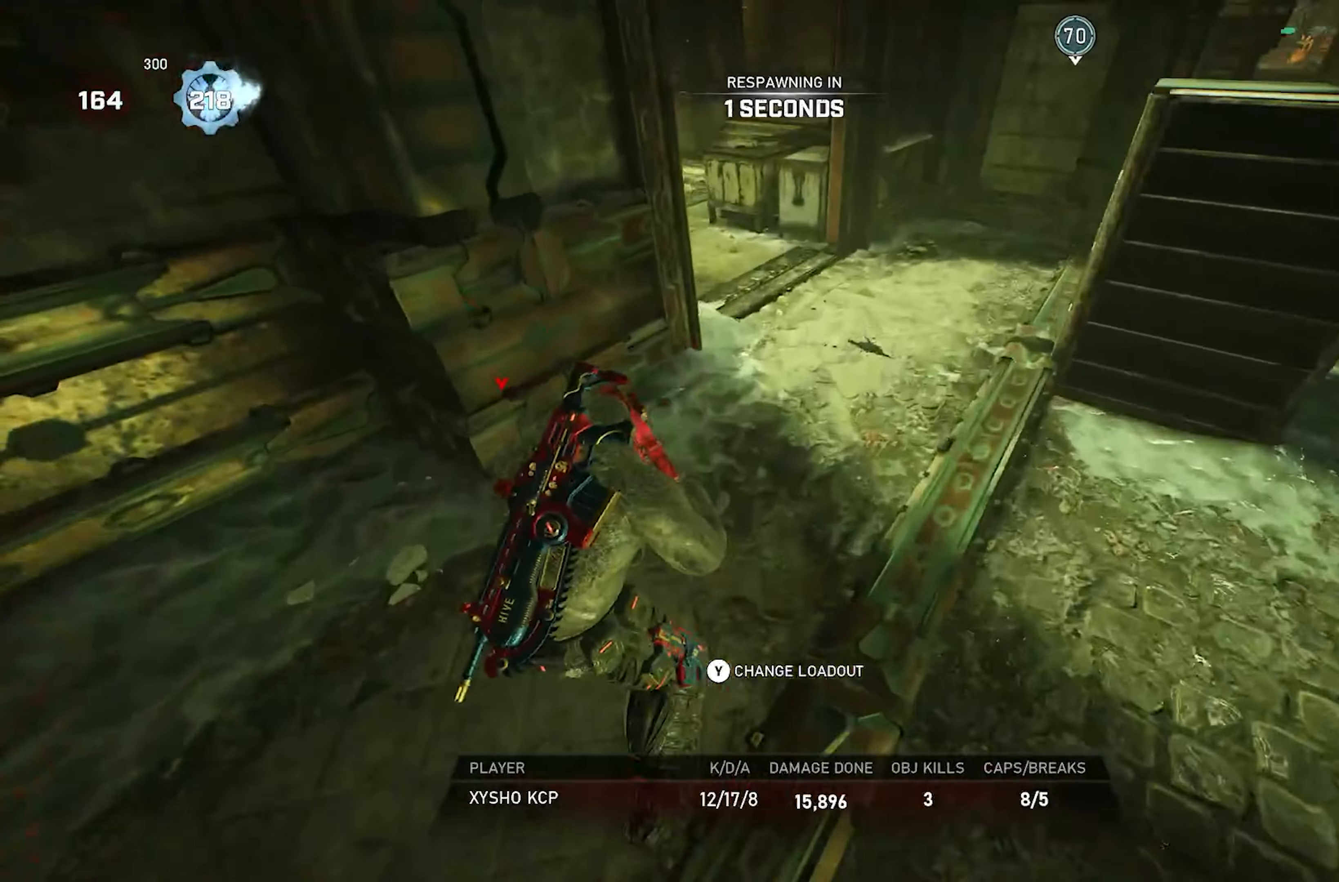
{"buttons": [], "left_stick": "up", "right_stick": "center", "events": []}
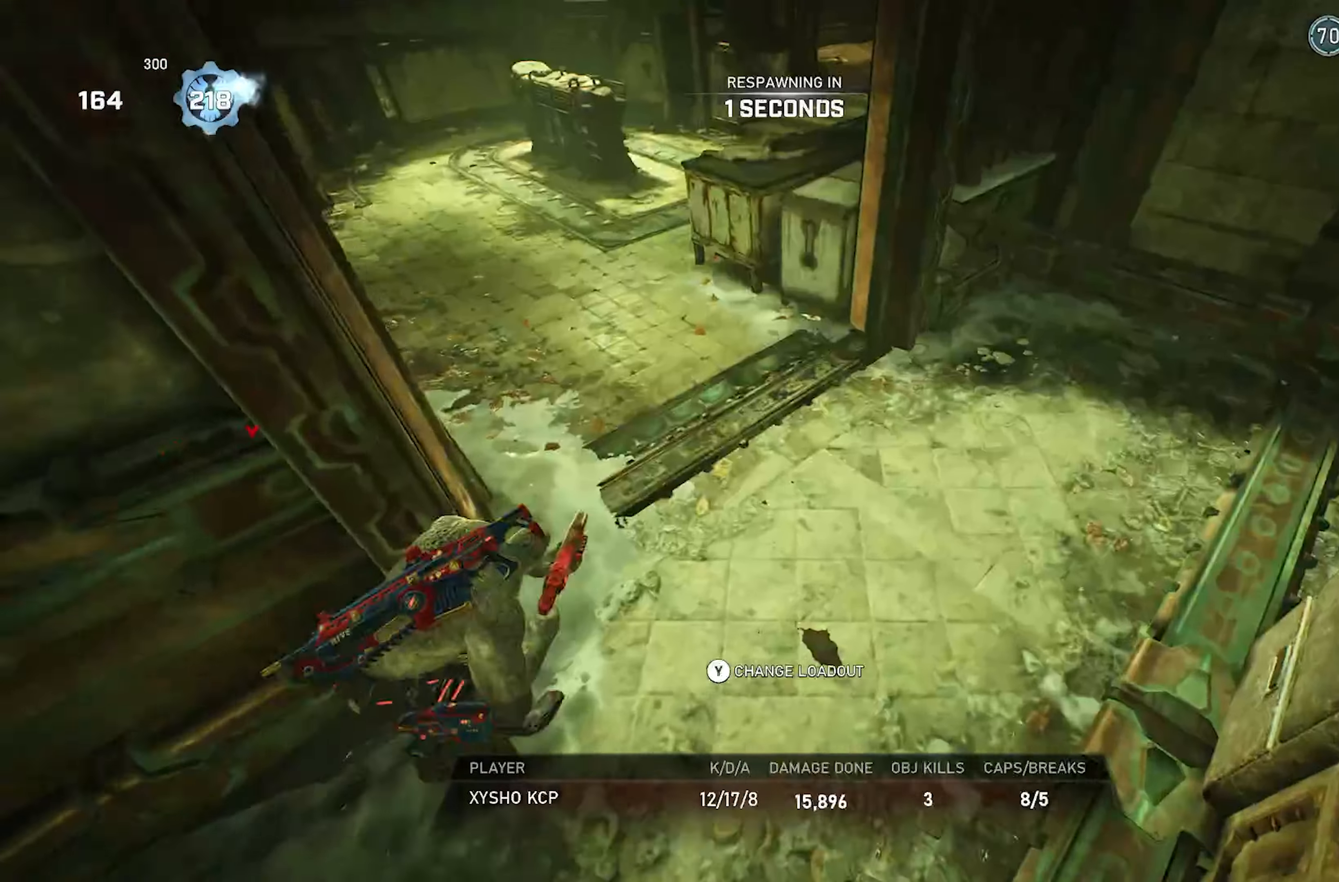
{"buttons": [], "left_stick": "up", "right_stick": "center", "events": []}
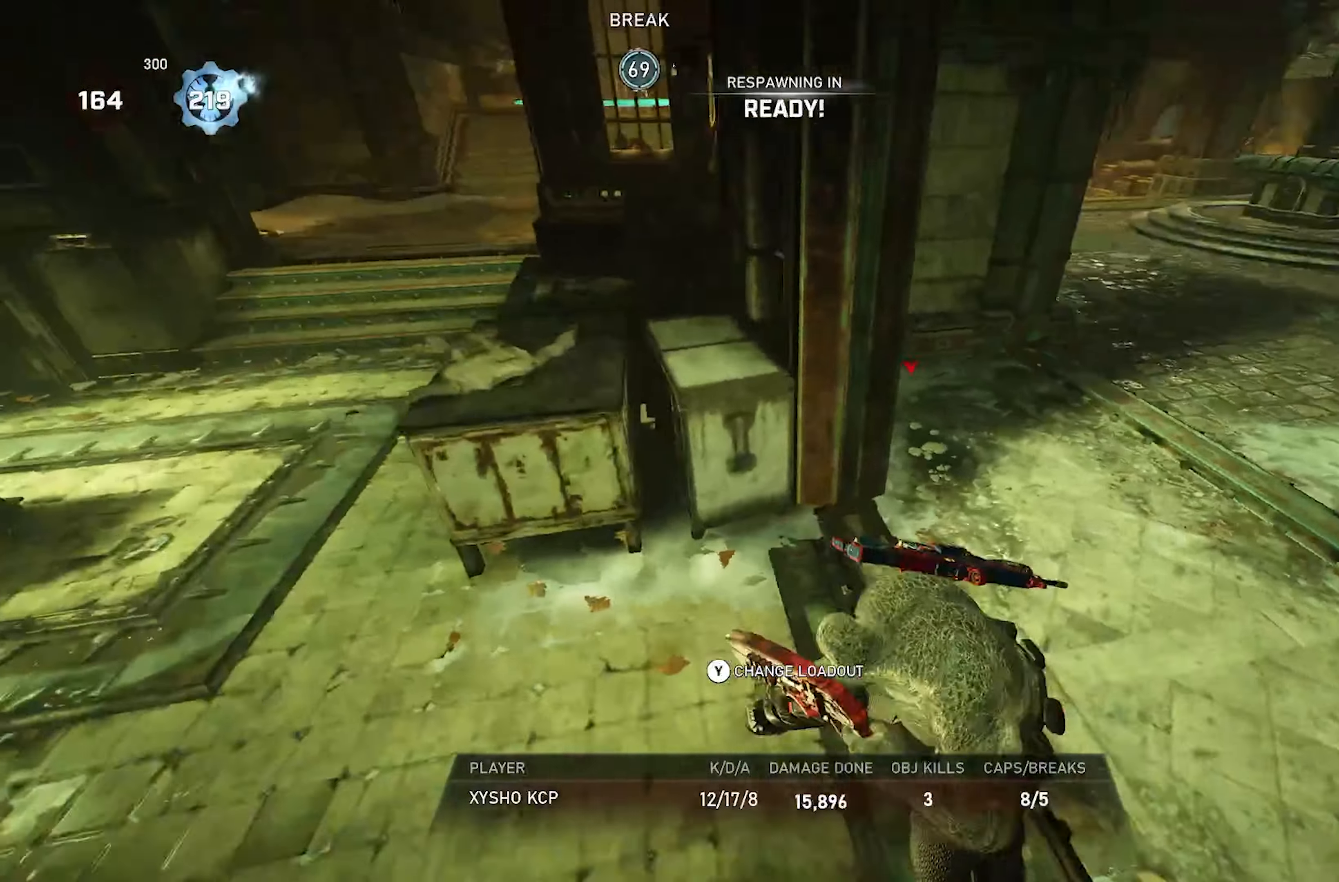
{"buttons": [], "left_stick": "up", "right_stick": "center", "events": []}
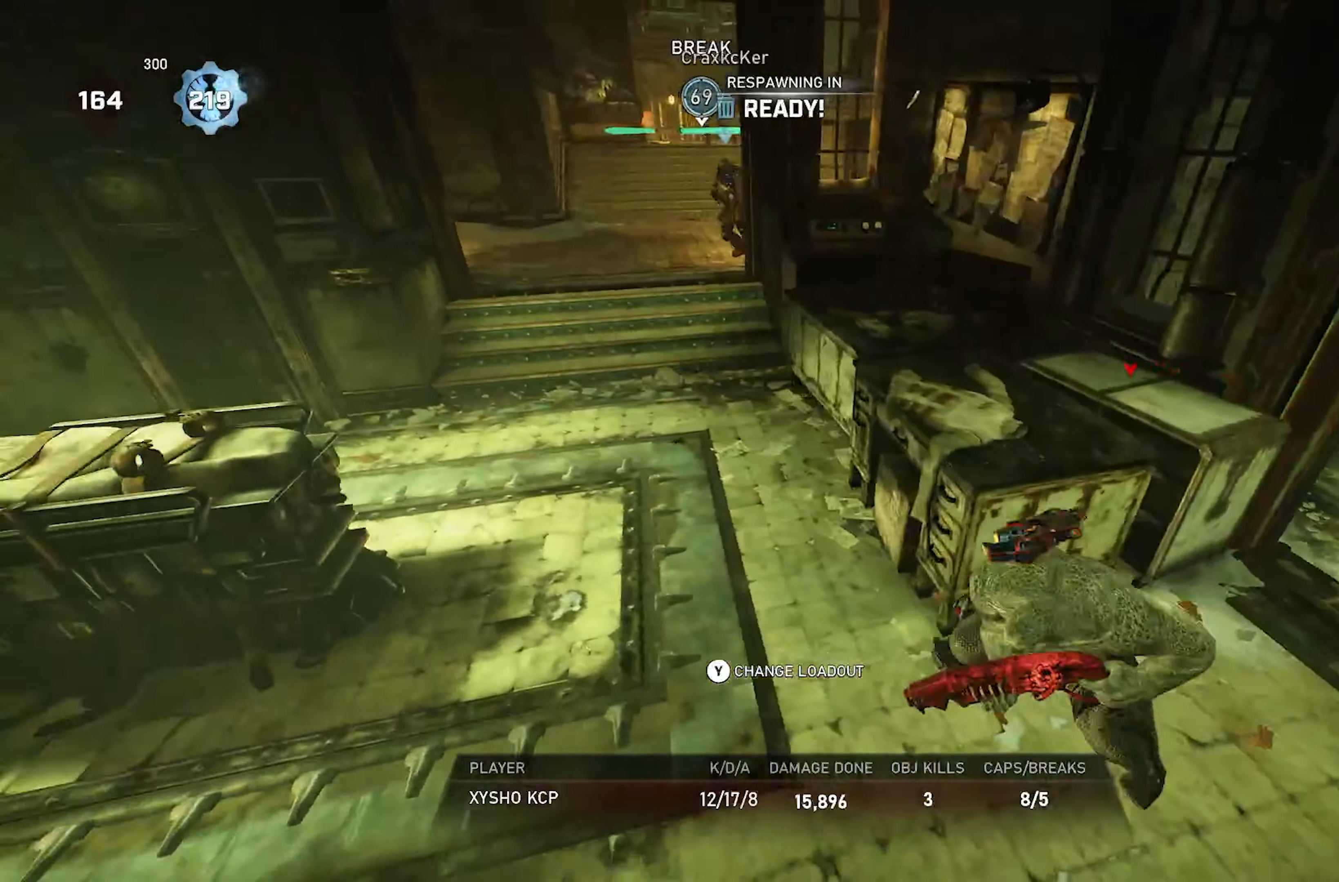
{"buttons": ["X"], "left_stick": "up", "right_stick": "center", "events": [[367, "X", "down"]]}
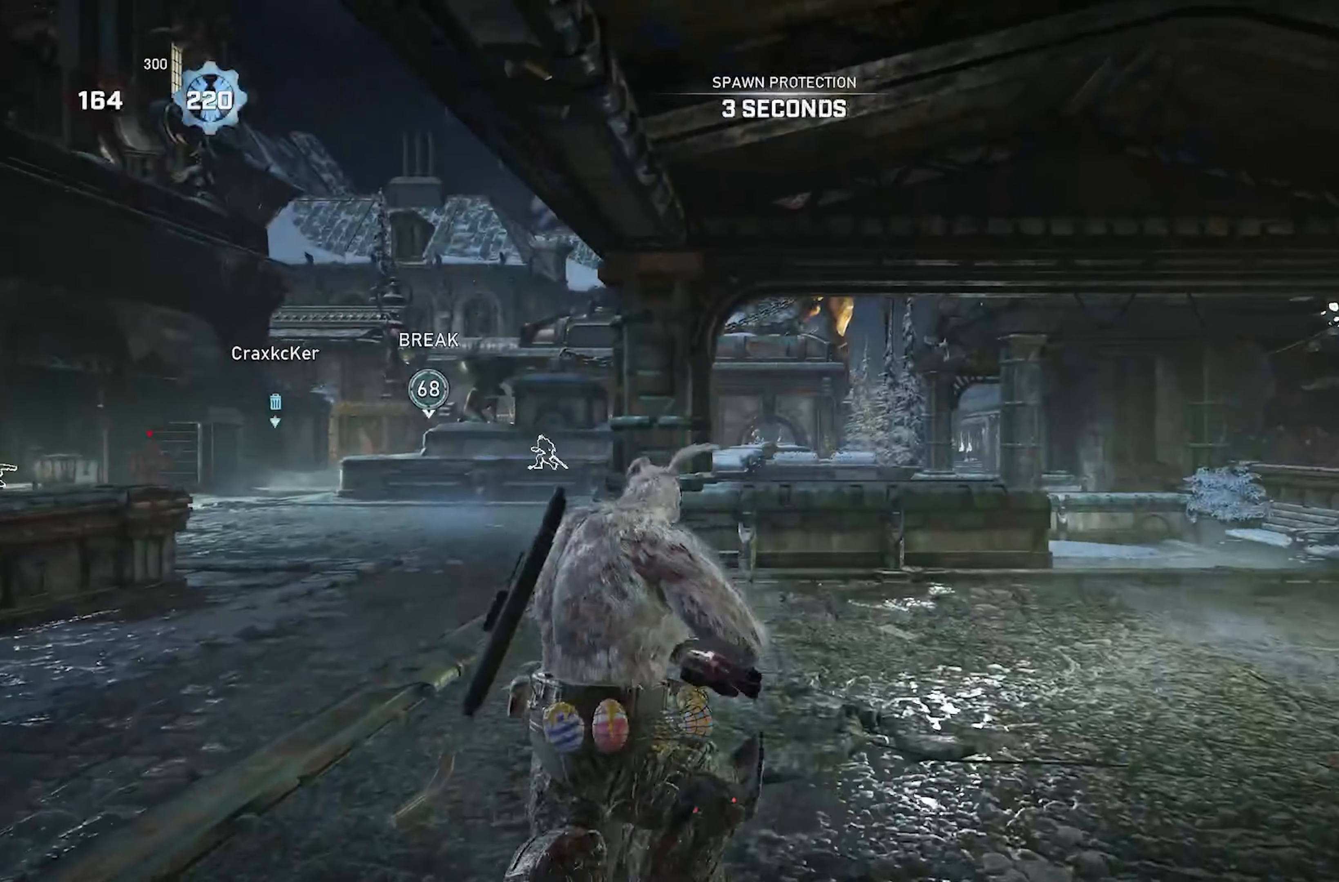
{"buttons": ["X", "L1"], "left_stick": "up", "right_stick": "center", "events": [[100, "L1", "down"]]}
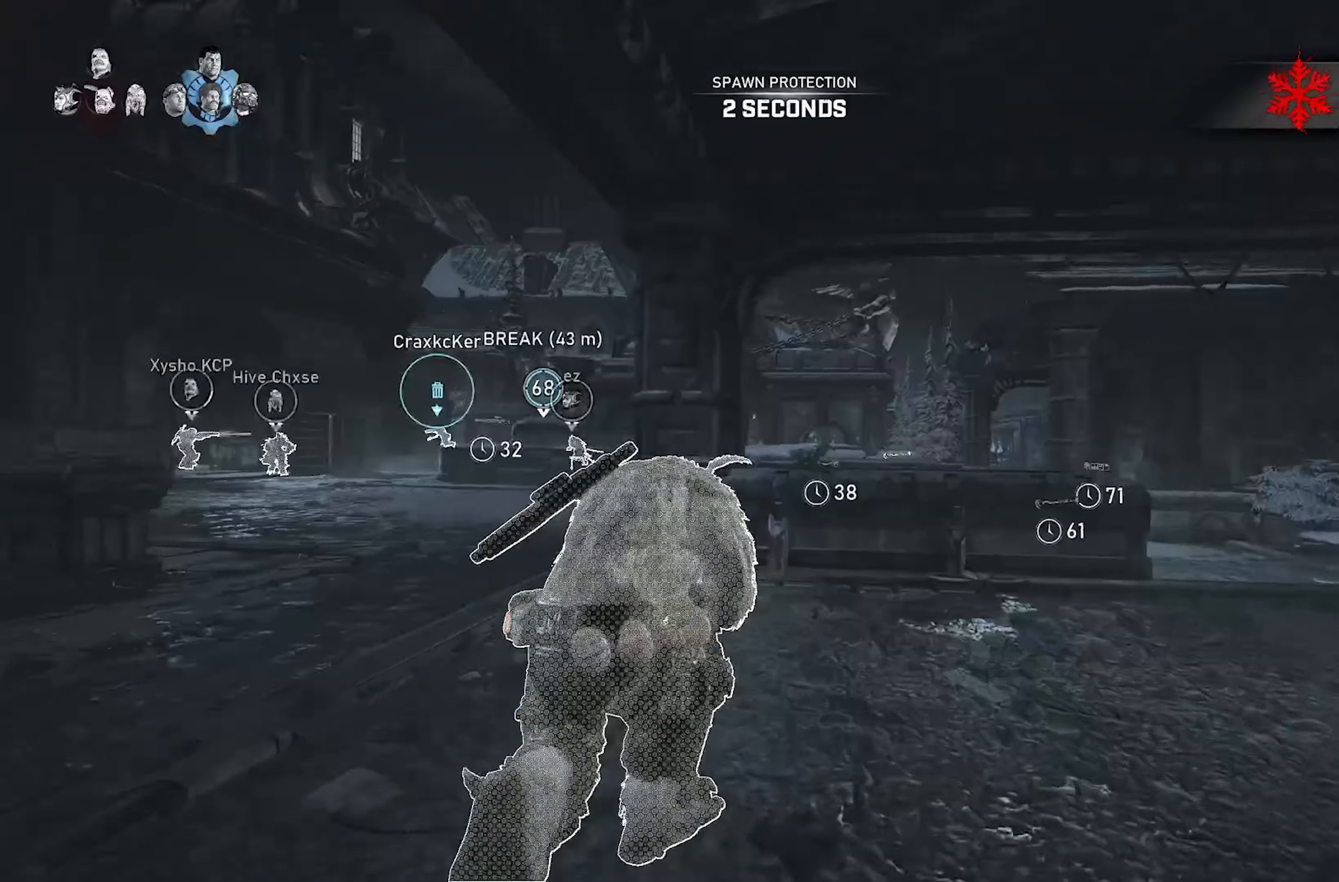
{"buttons": ["X", "L1"], "left_stick": "up", "right_stick": "center", "events": [[17, "R1", "down"], [83, "R1", "up"], [167, "A", "down"], [267, "A", "up"]]}
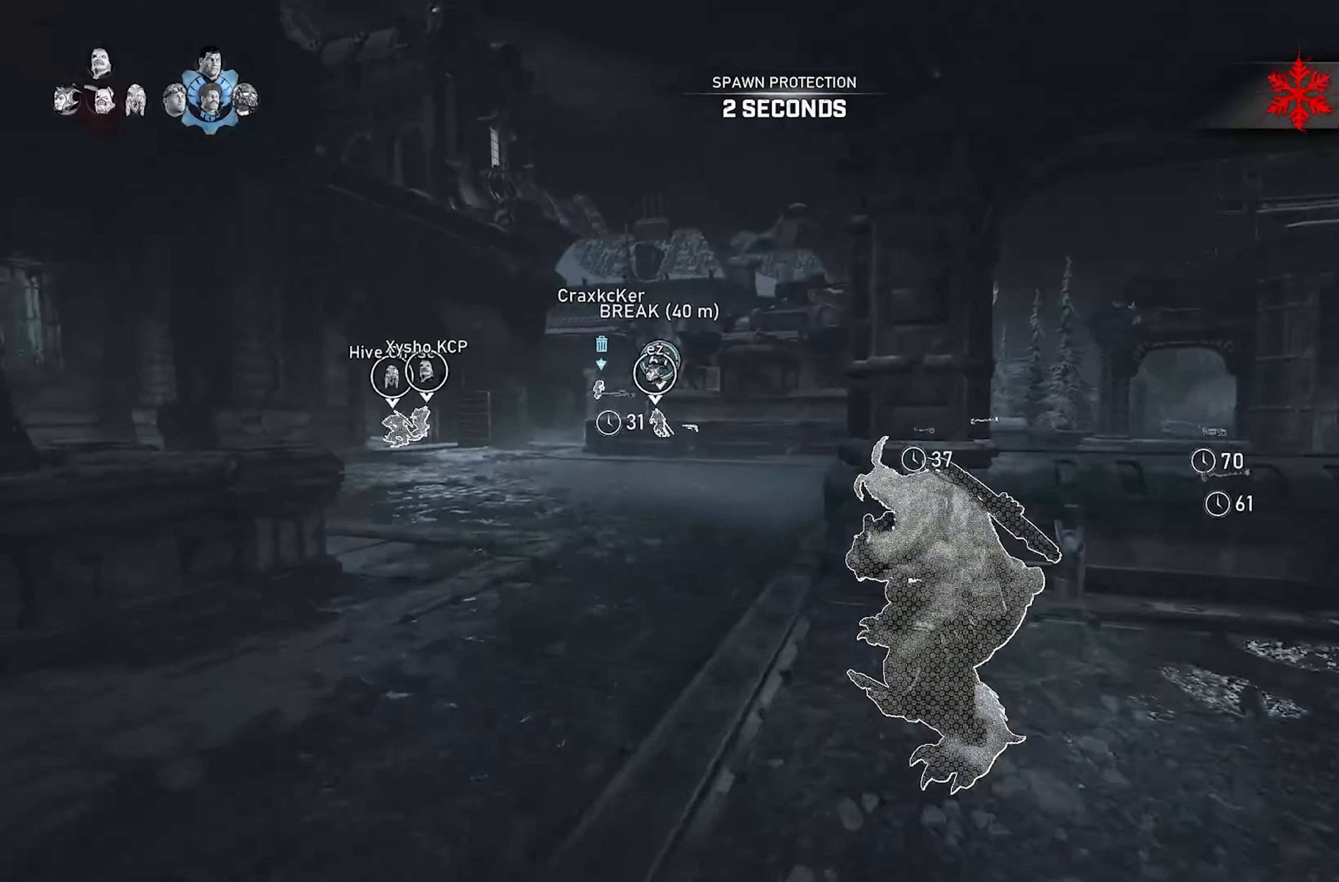
{"buttons": ["X", "L1", "R1"], "left_stick": "up", "right_stick": "center", "events": [[133, "A", "down"], [233, "A", "up"], [267, "right_stick", "down-right"], [417, "R1", "down"], [417, "right_stick", "center"]]}
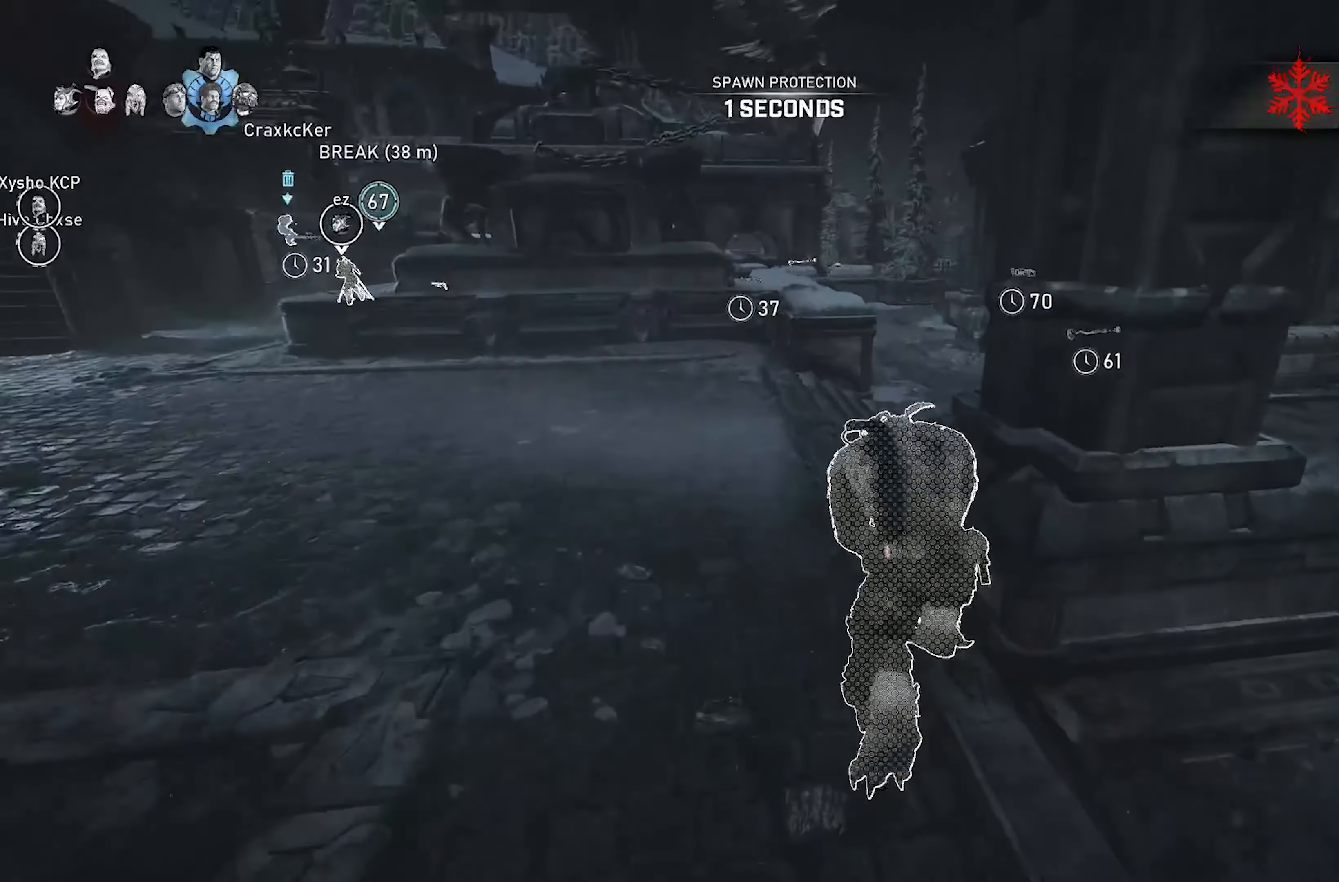
{"buttons": ["X", "L1"], "left_stick": "up", "right_stick": "center", "events": [[17, "R1", "up"]]}
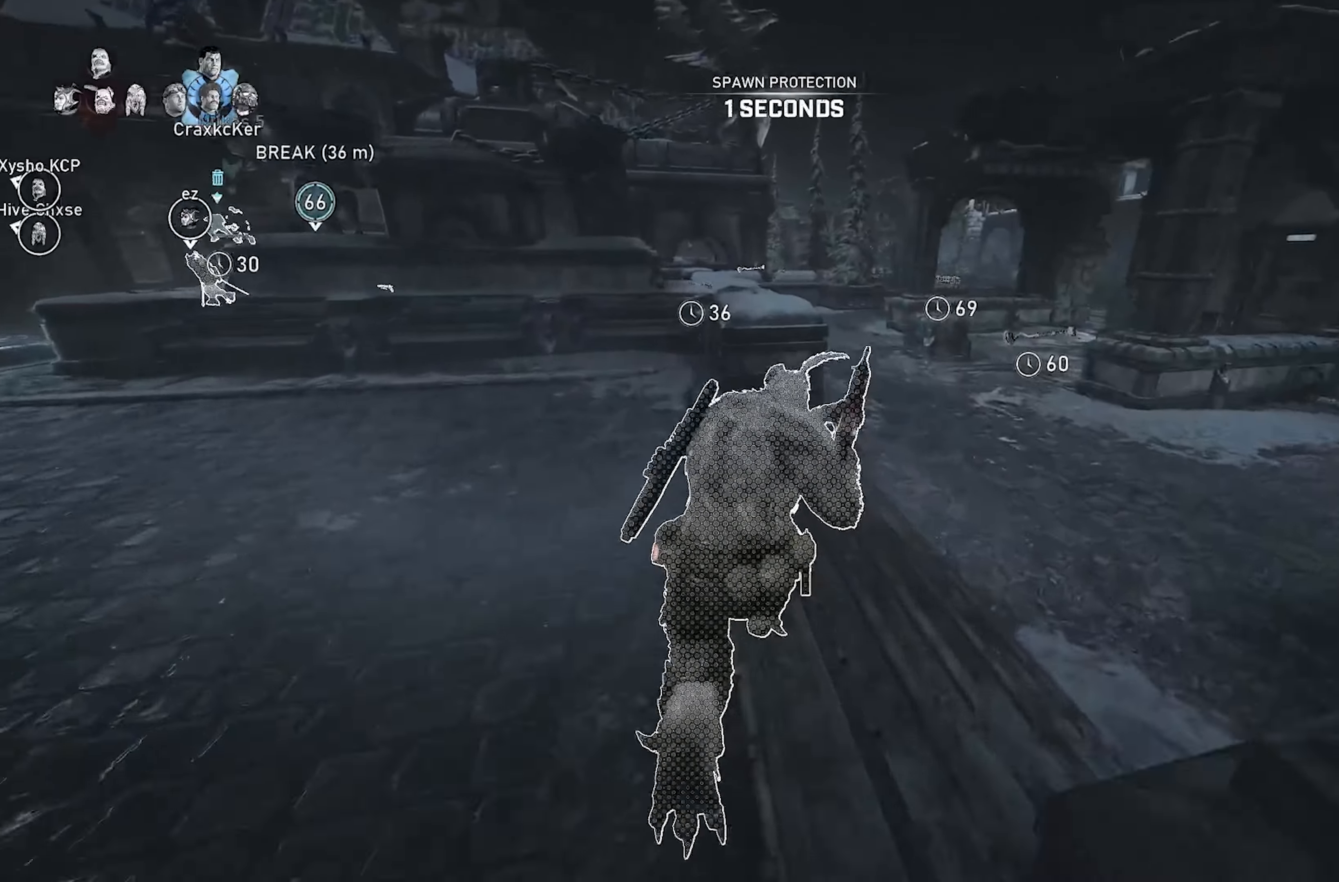
{"buttons": ["X", "L1"], "left_stick": "up", "right_stick": "center", "events": [[250, "A", "down"], [300, "right_stick", "left"], [350, "A", "up"], [417, "right_stick", "center"]]}
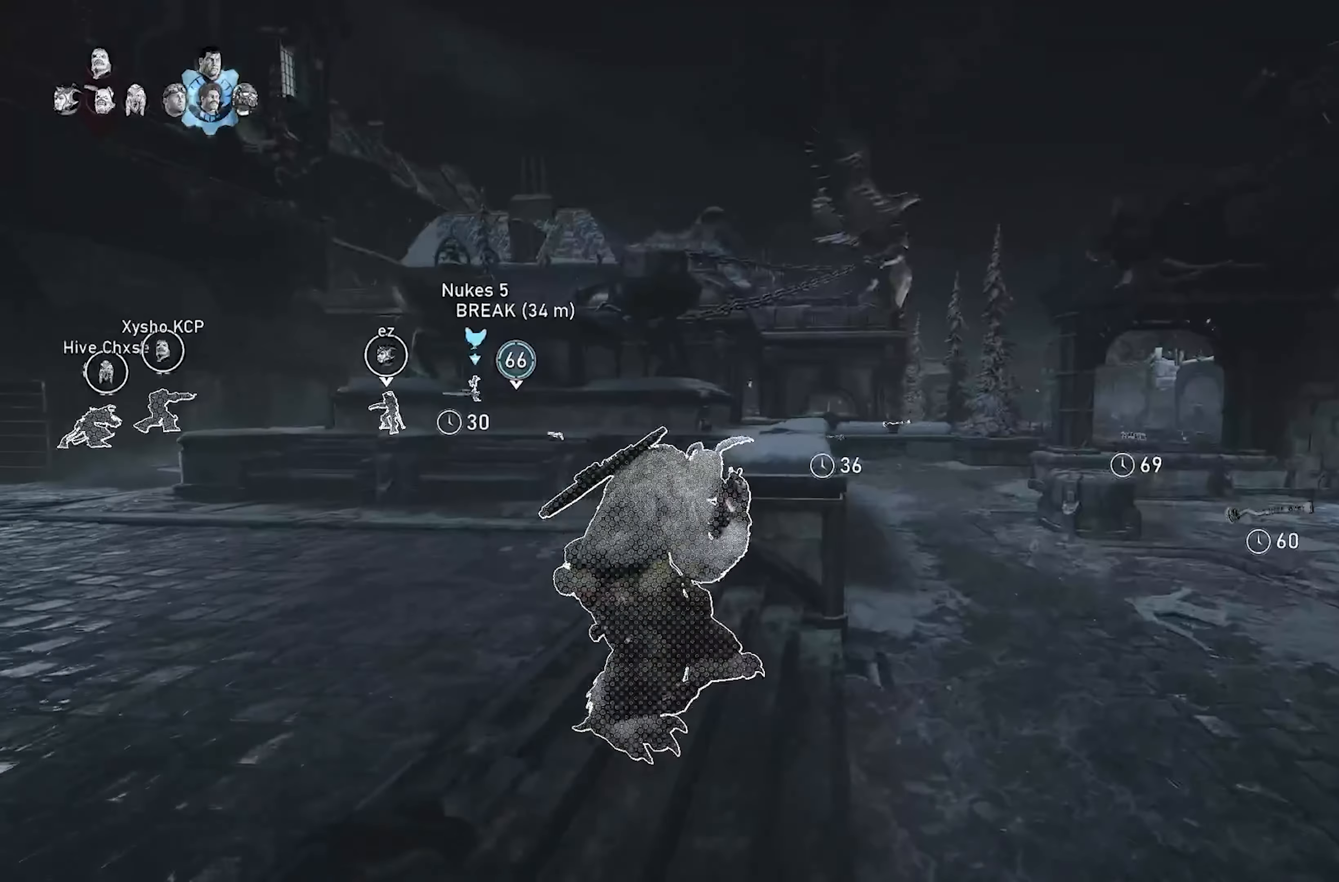
{"buttons": ["X", "L1"], "left_stick": "up", "right_stick": "down-right", "events": [[283, "A", "down"], [317, "right_stick", "down-right"], [367, "A", "up"]]}
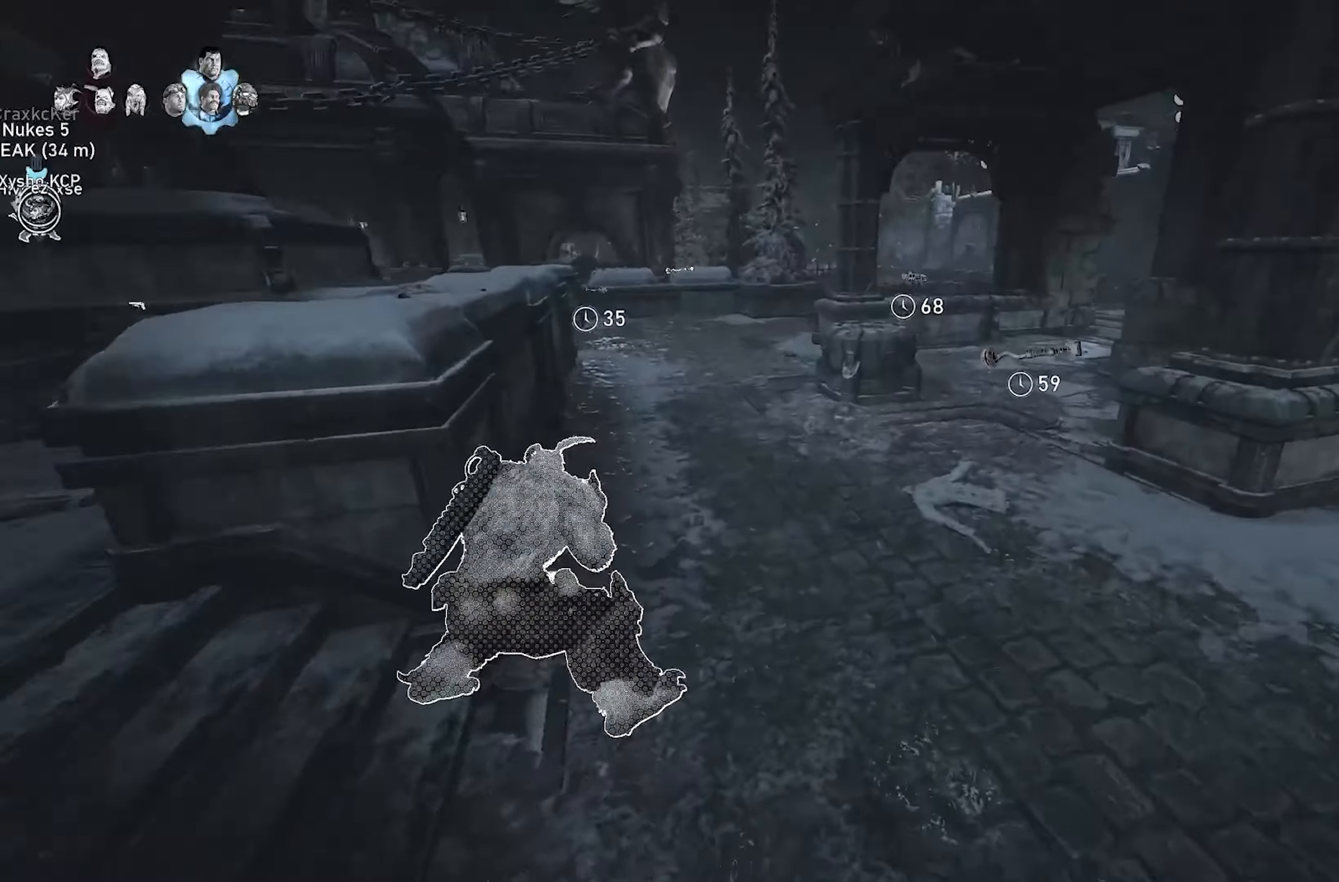
{"buttons": ["X", "L1"], "left_stick": "up-left", "right_stick": "center", "events": [[33, "right_stick", "center"], [467, "left_stick", "up-left"]]}
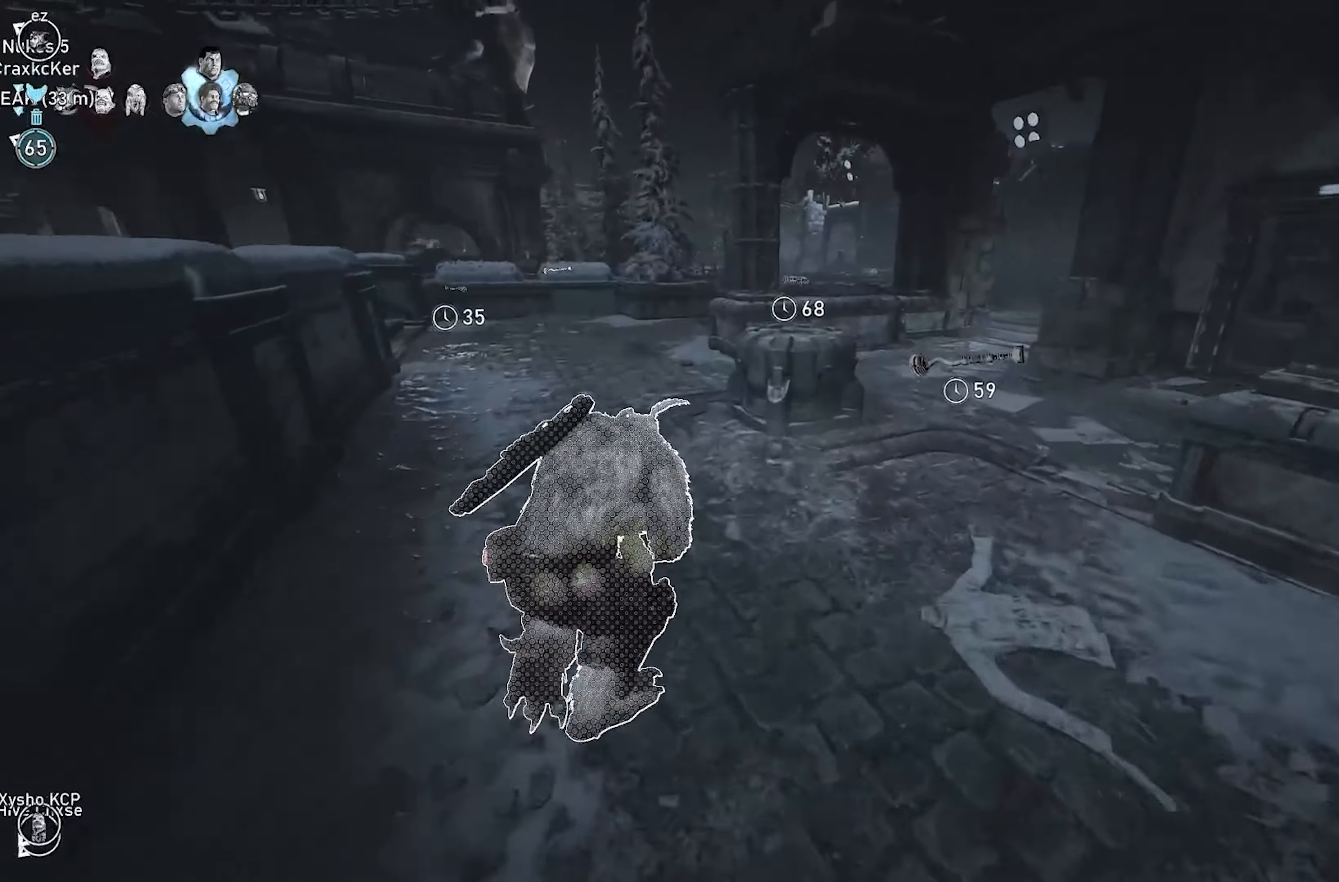
{"buttons": ["X", "L1"], "left_stick": "up-left", "right_stick": "center", "events": []}
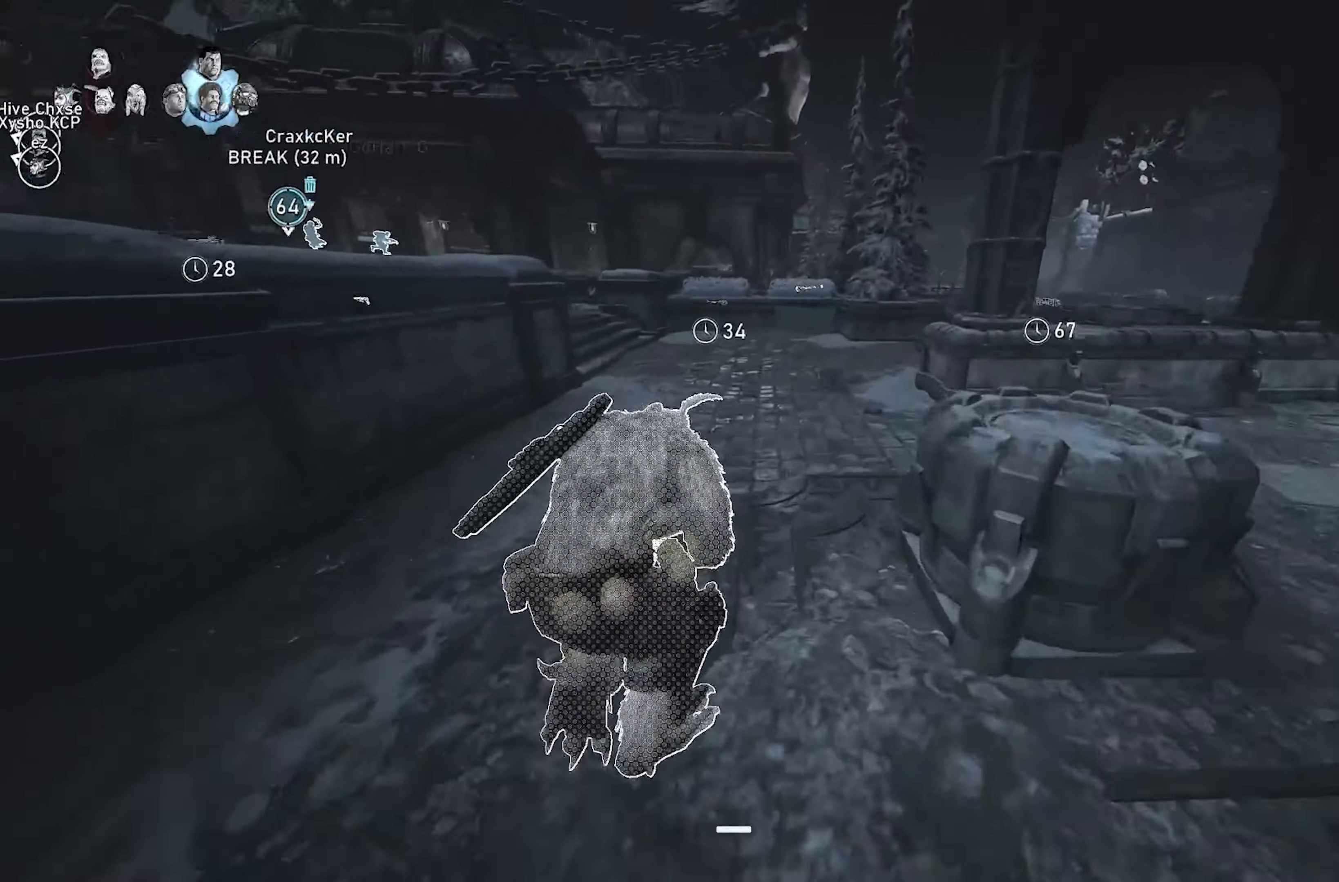
{"buttons": ["X", "L1"], "left_stick": "up-left", "right_stick": "center", "events": []}
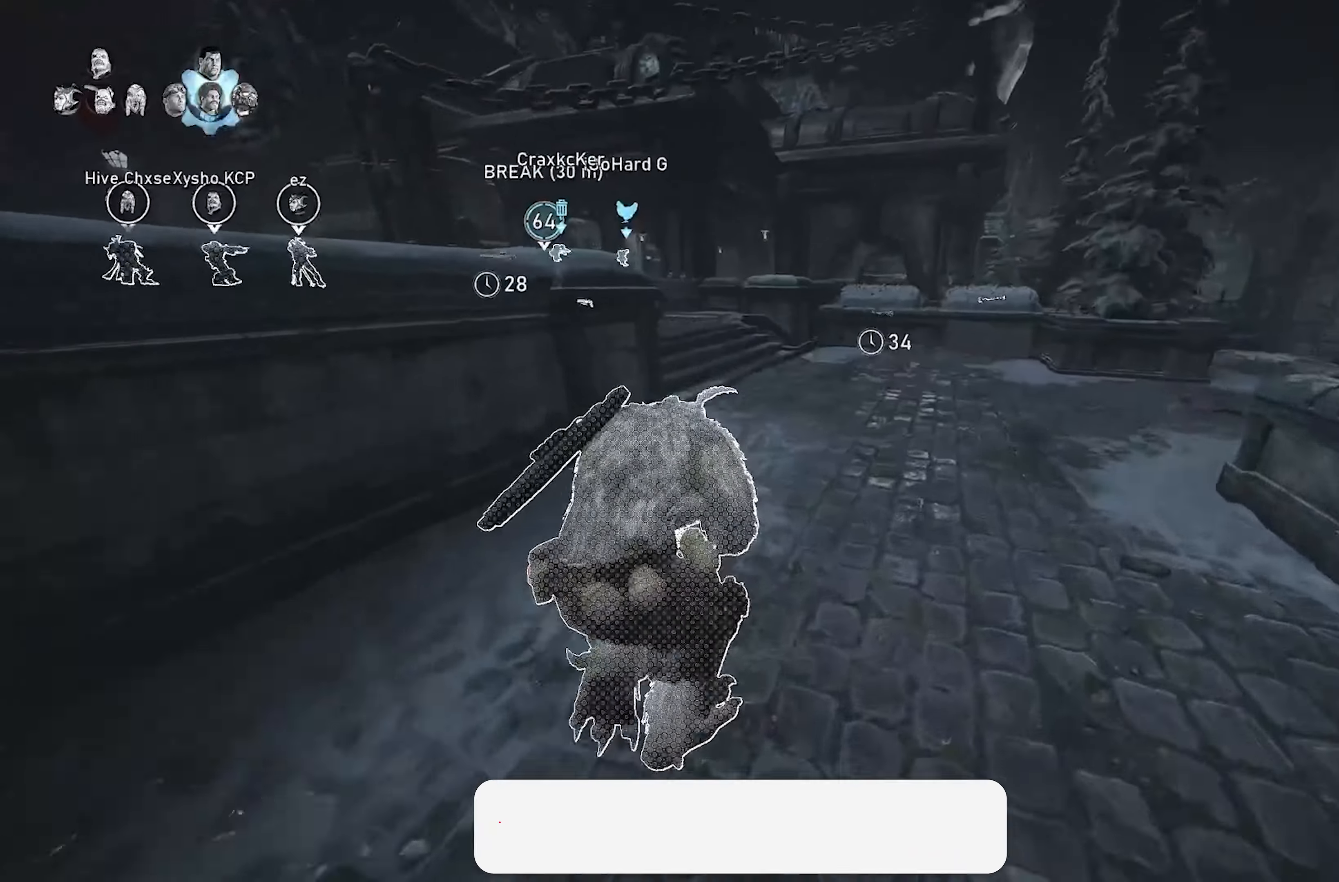
{"buttons": ["A", "X"], "left_stick": "up", "right_stick": "down-left", "events": [[33, "A", "down"], [50, "left_stick", "up"], [117, "right_stick", "down-left"], [133, "A", "up"], [283, "L1", "up"], [483, "A", "down"]]}
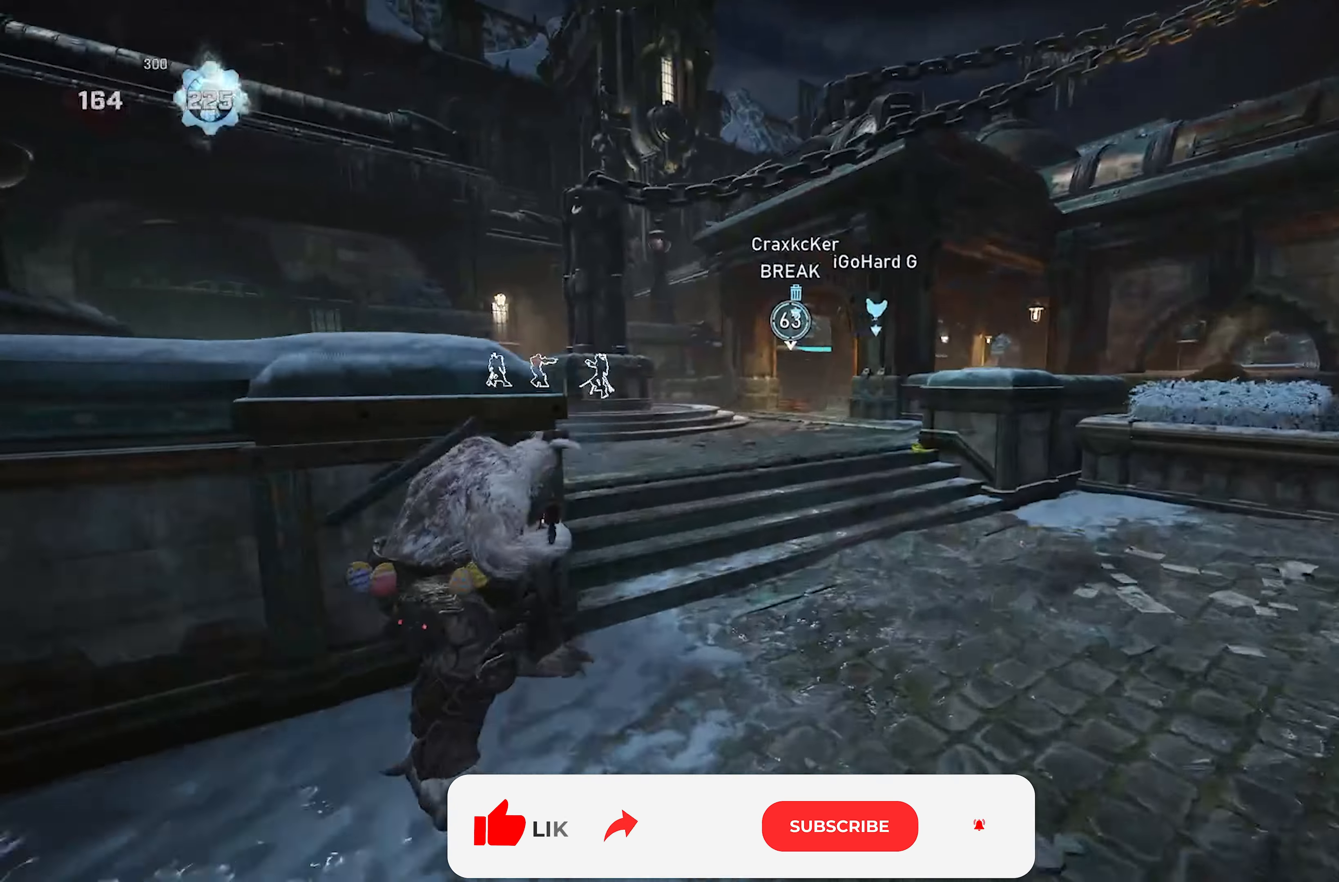
{"buttons": ["X", "L1"], "left_stick": "up", "right_stick": "center", "events": [[100, "A", "up"], [133, "right_stick", "center"], [317, "L1", "down"]]}
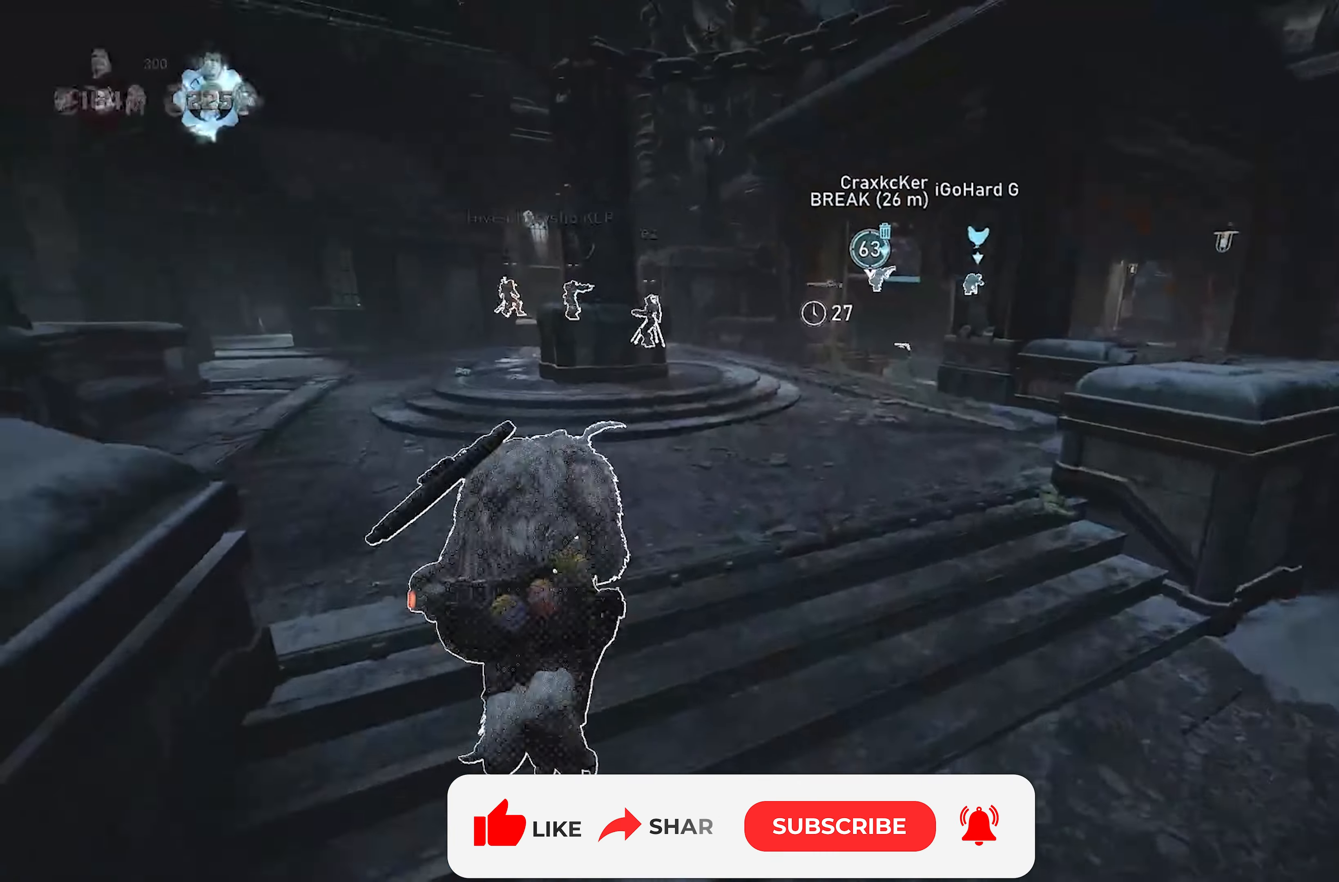
{"buttons": ["X", "L1"], "left_stick": "up", "right_stick": "center", "events": []}